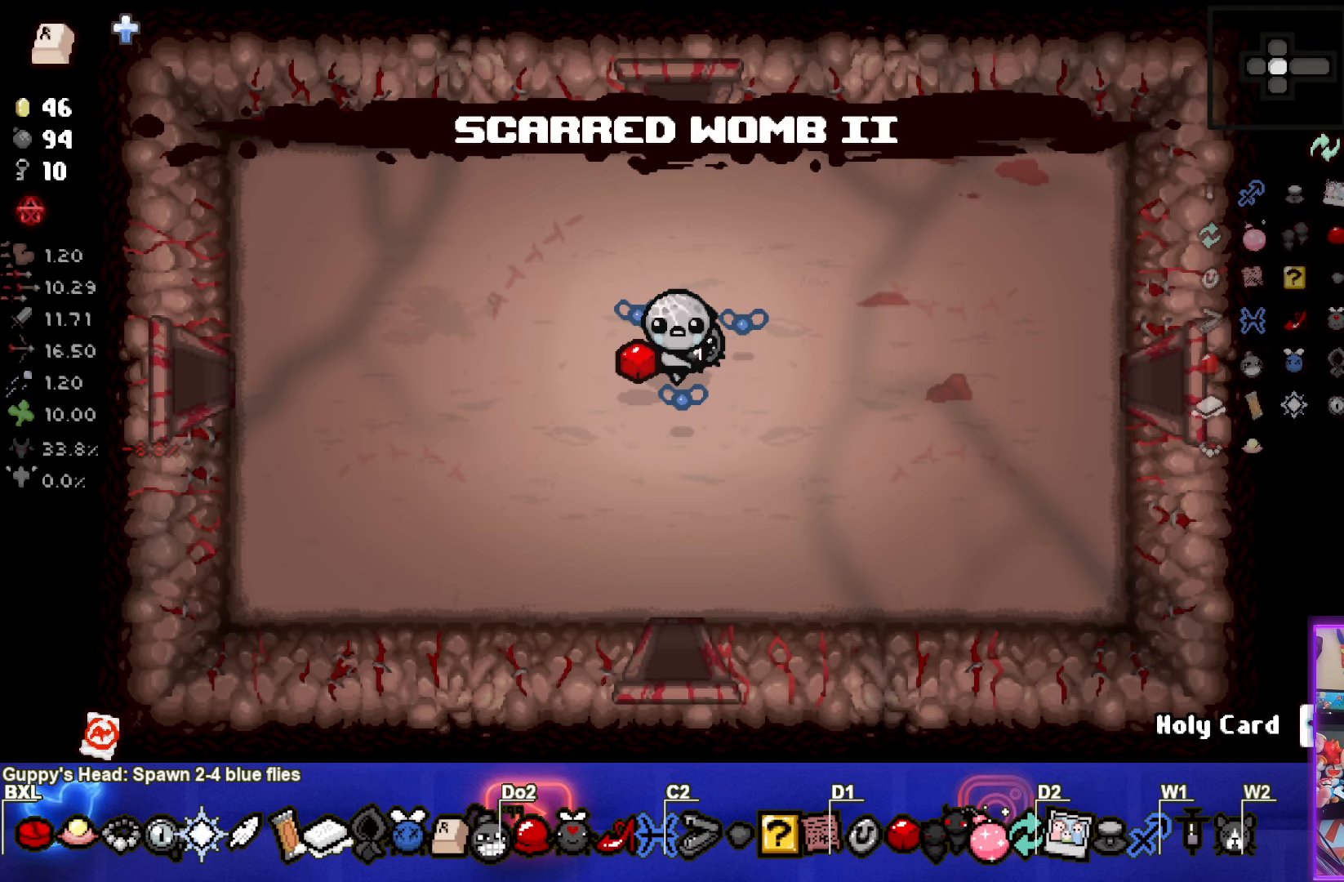
Gameplay with a controller (PlayStation layout); each line is a JSON object with the inputs held at the frame after it. "events" lists button and stick changes between this image and that frame as [ms after this image, input, new state], when the widget could be followed in between. Not read: R3 right_stick.
{"buttons": ["SELECT"], "left_stick": "center", "events": [[33, "SELECT", "down"]]}
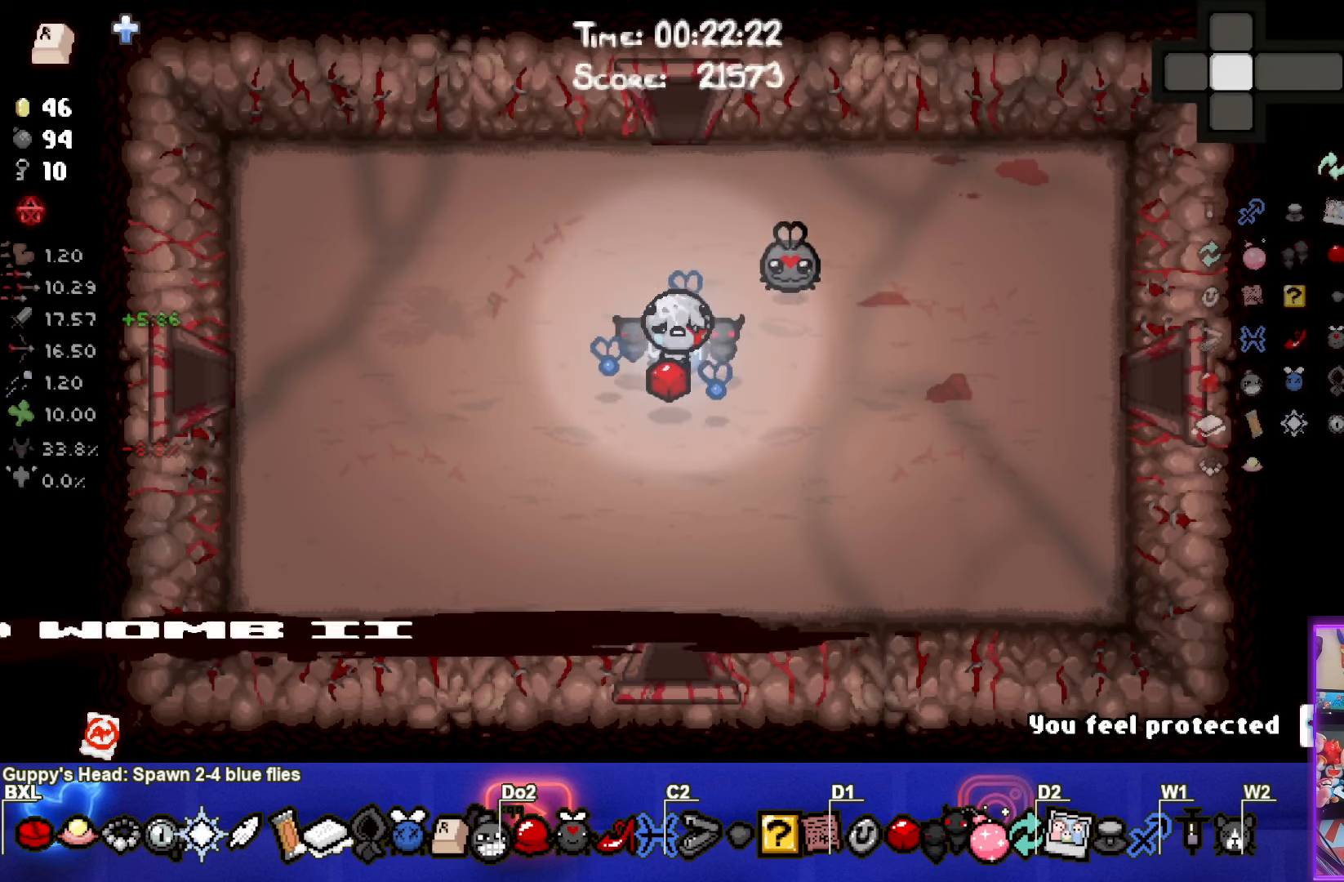
{"buttons": [], "left_stick": "center", "events": [[150, "SELECT", "up"]]}
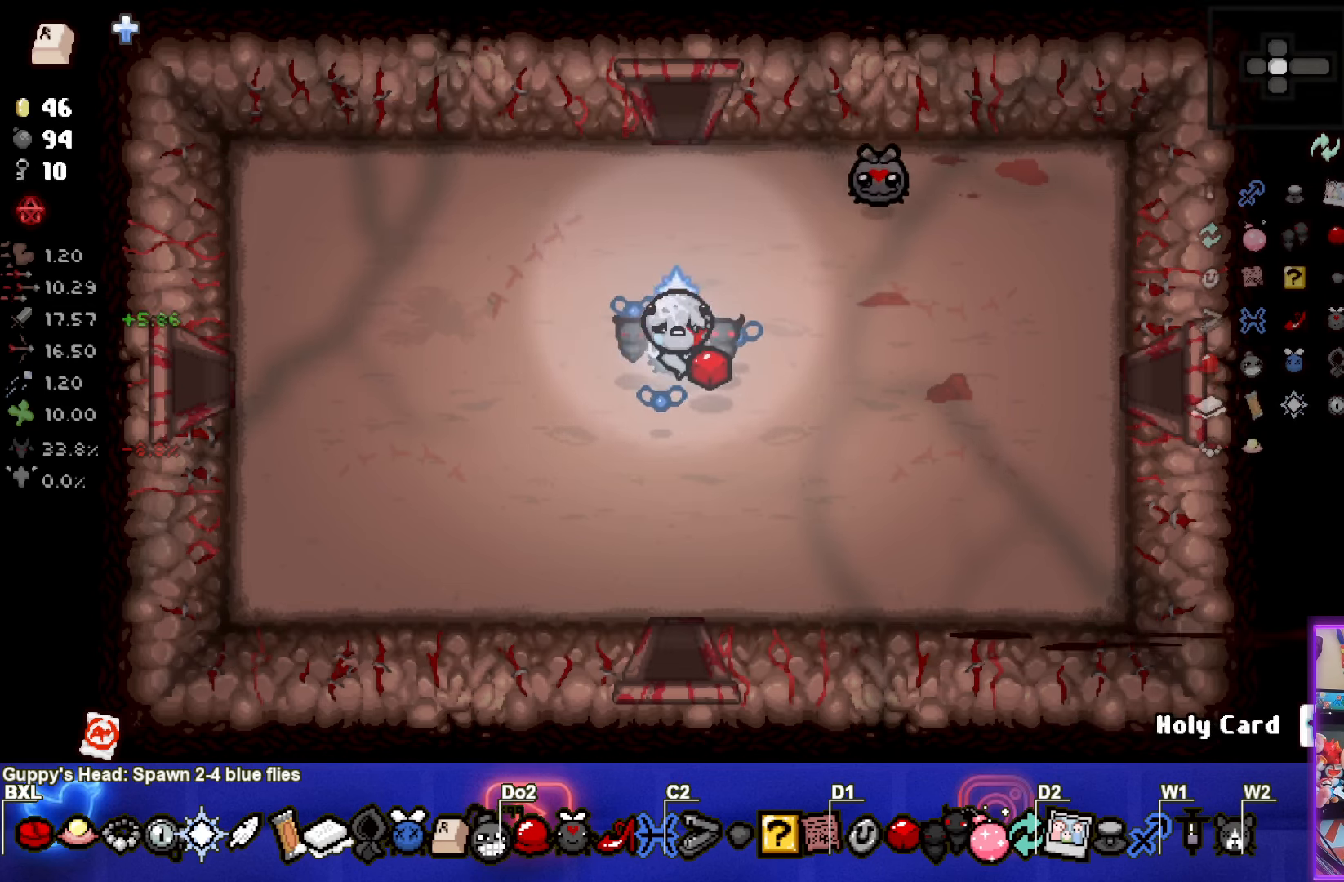
{"buttons": [], "left_stick": "center", "events": []}
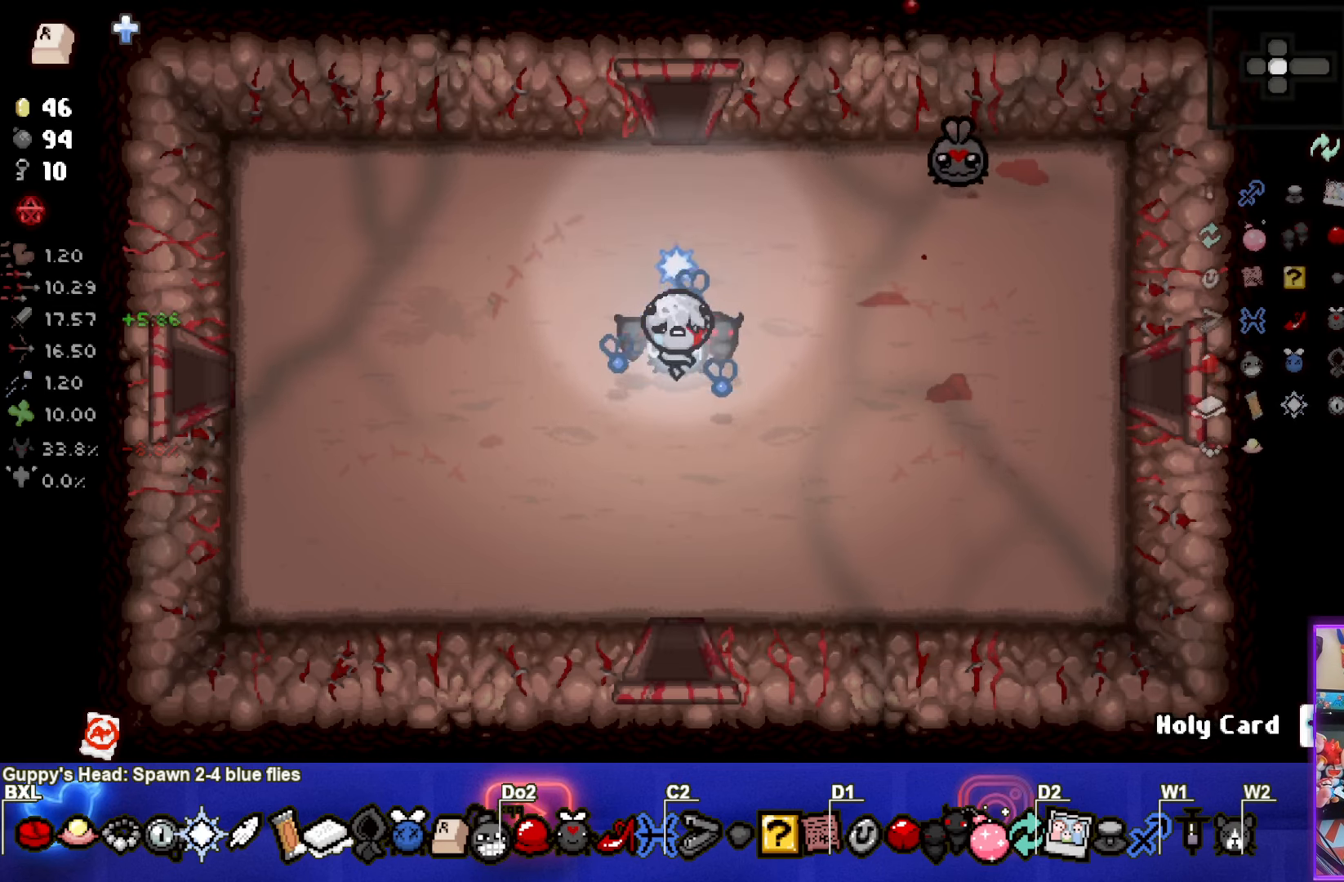
{"buttons": [], "left_stick": "center", "events": [[183, "left_stick", "up"], [450, "left_stick", "center"]]}
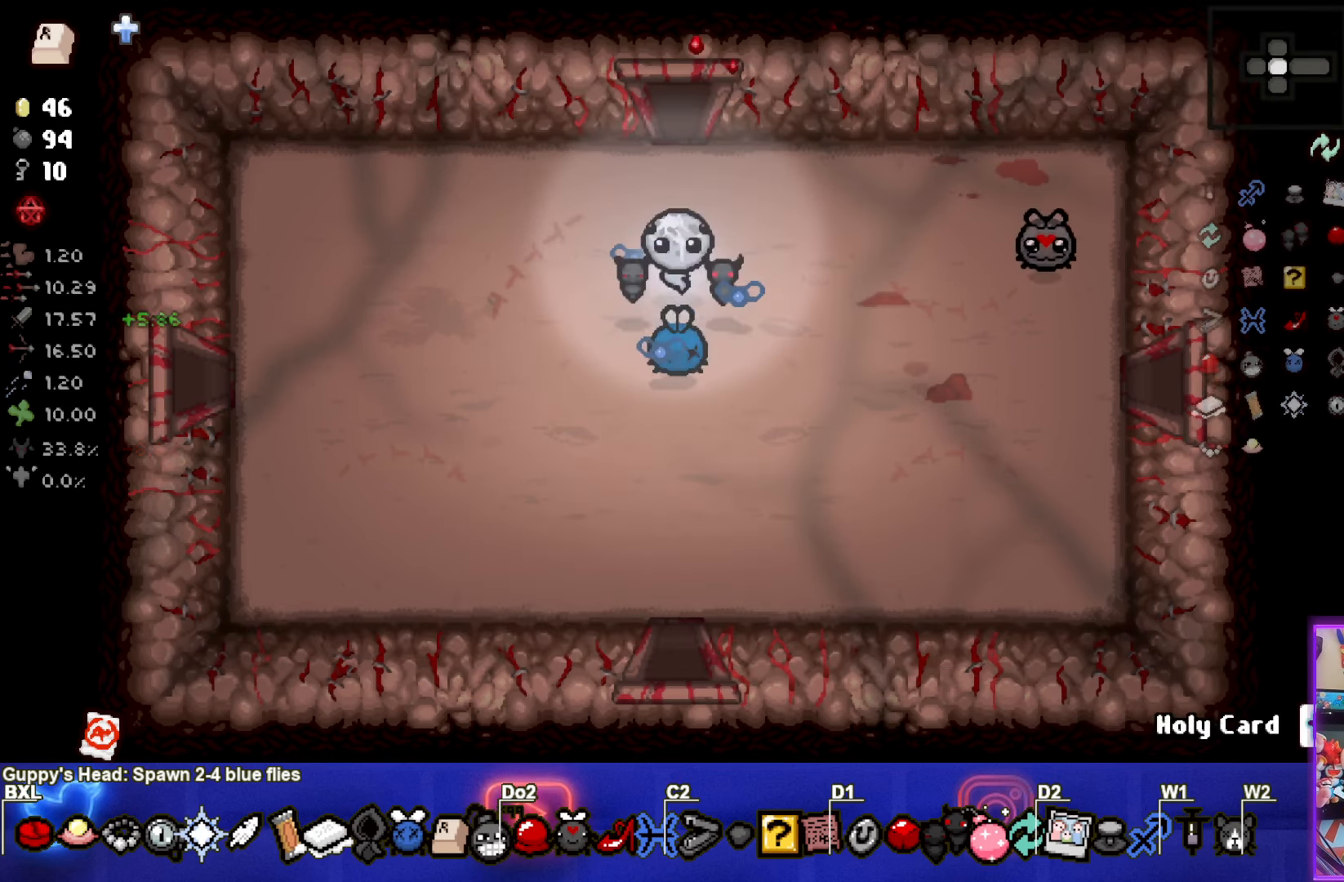
{"buttons": [], "left_stick": "center", "events": []}
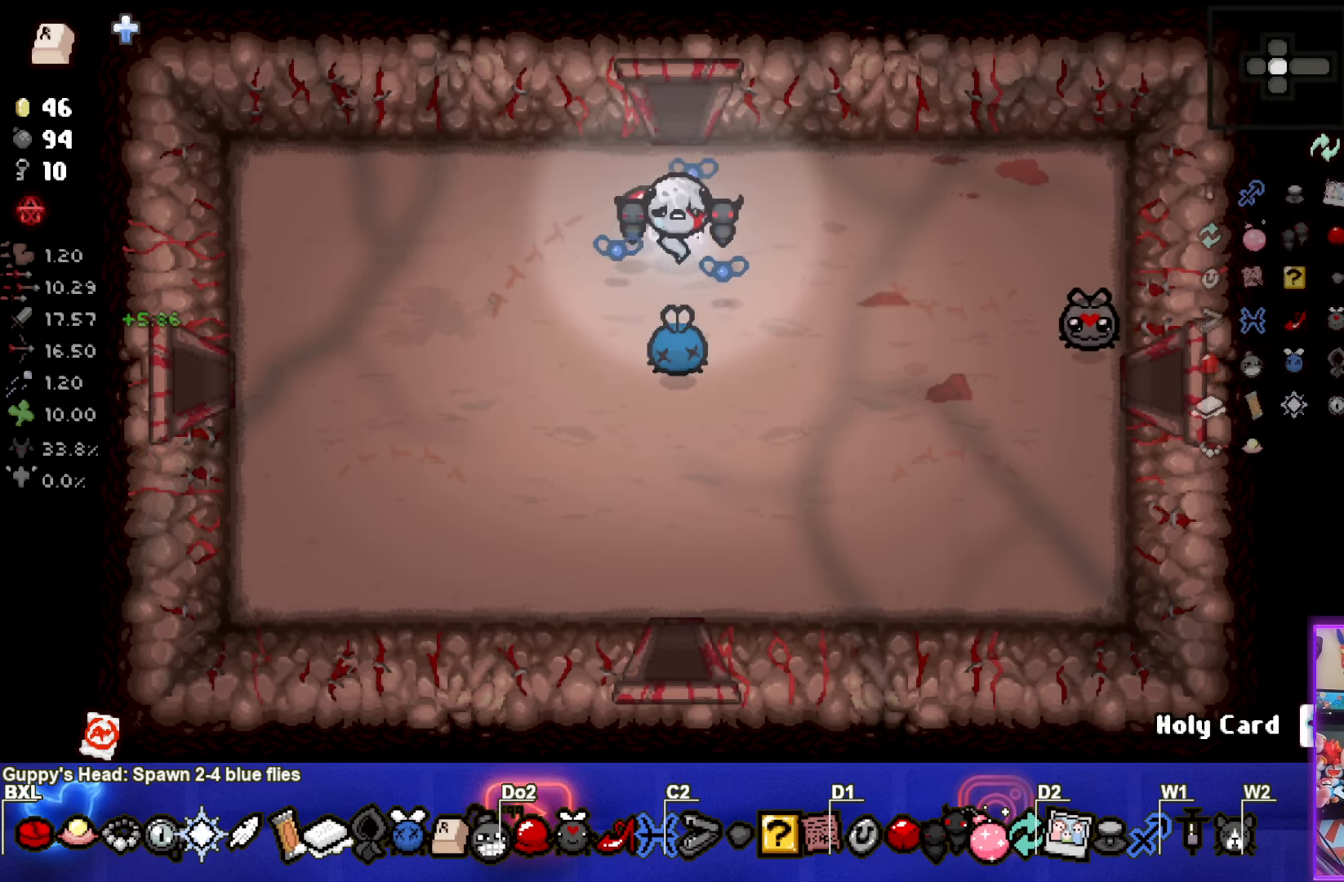
{"buttons": [], "left_stick": "center", "events": []}
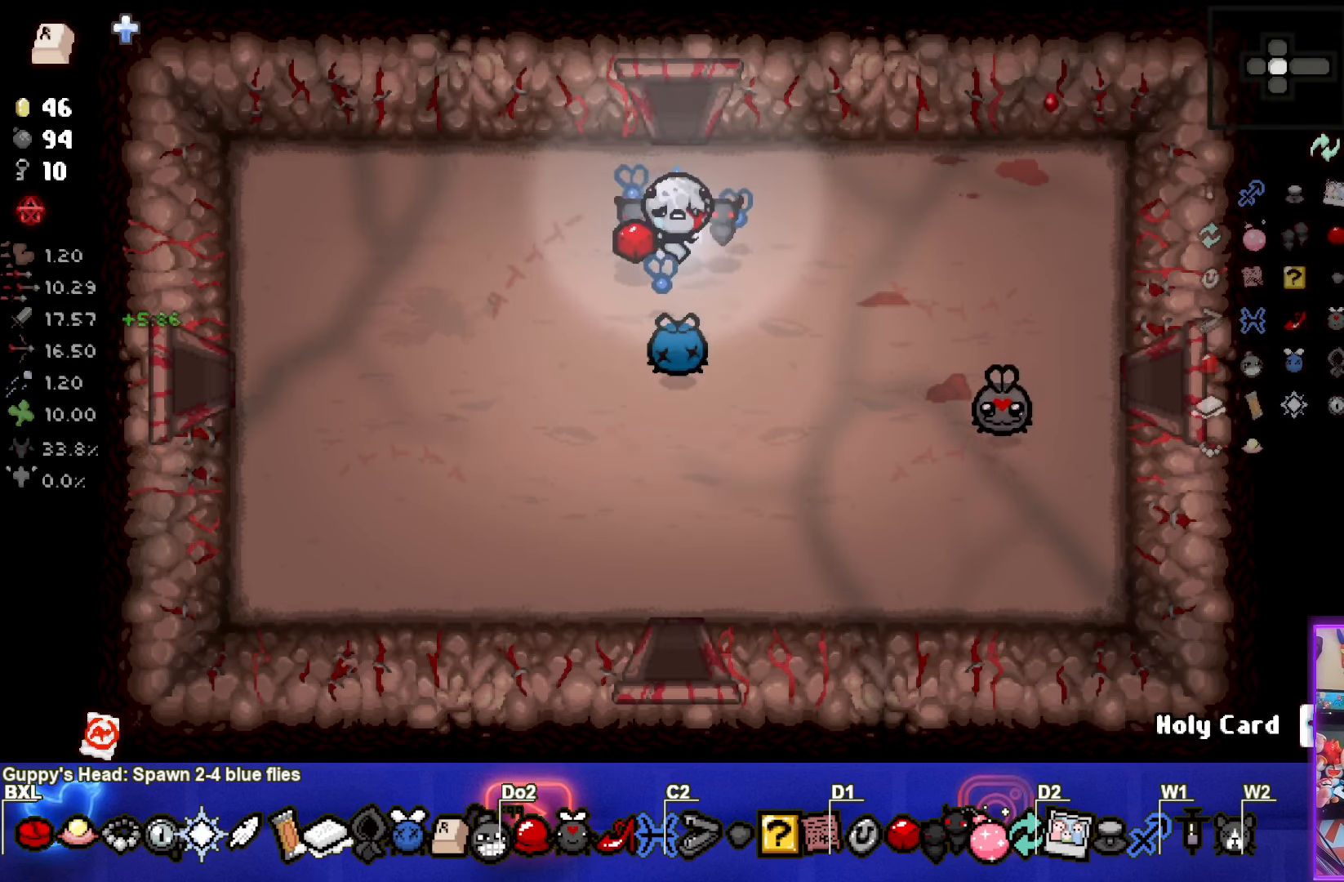
{"buttons": [], "left_stick": "center", "events": []}
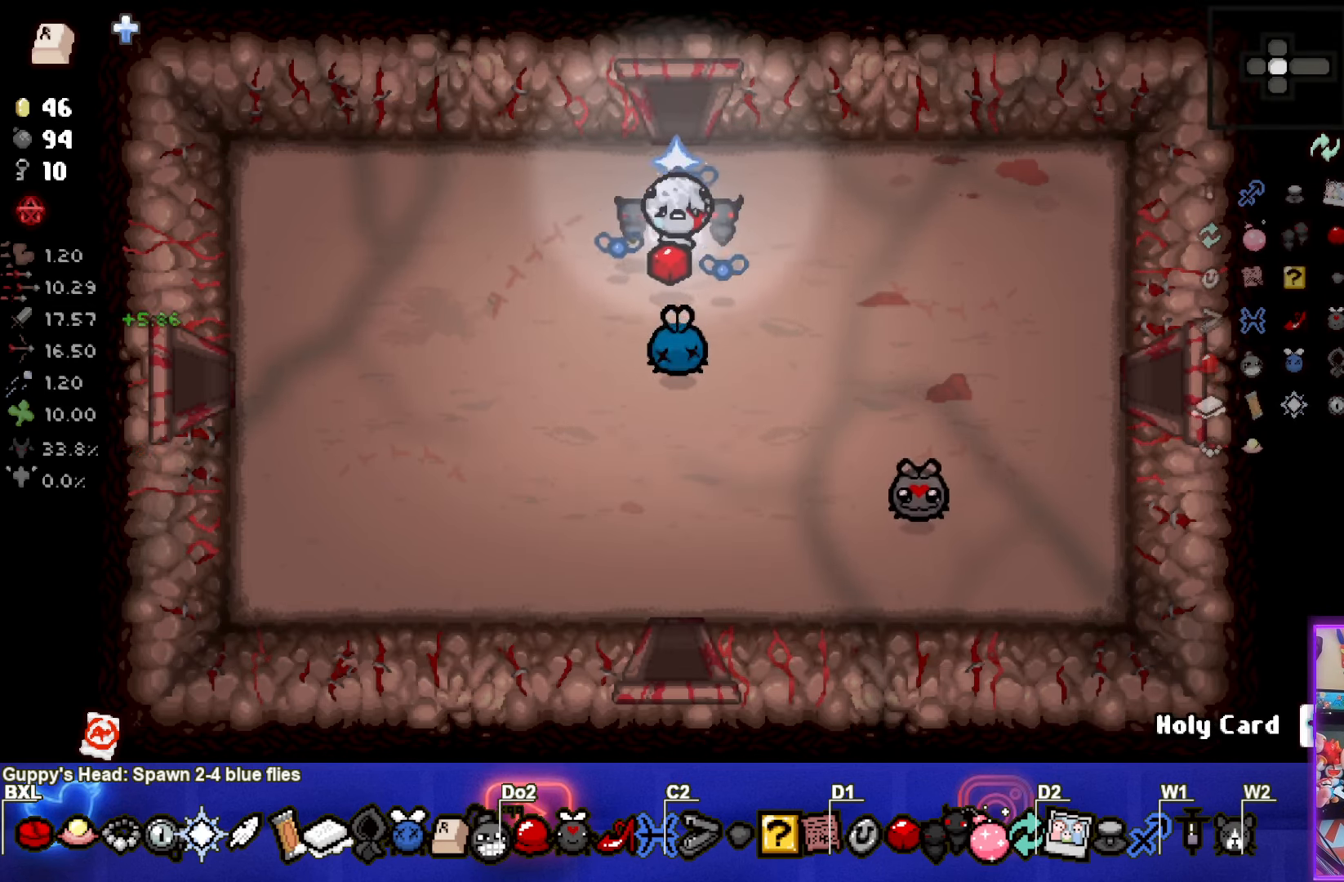
{"buttons": [], "left_stick": "up", "events": [[17, "left_stick", "up"]]}
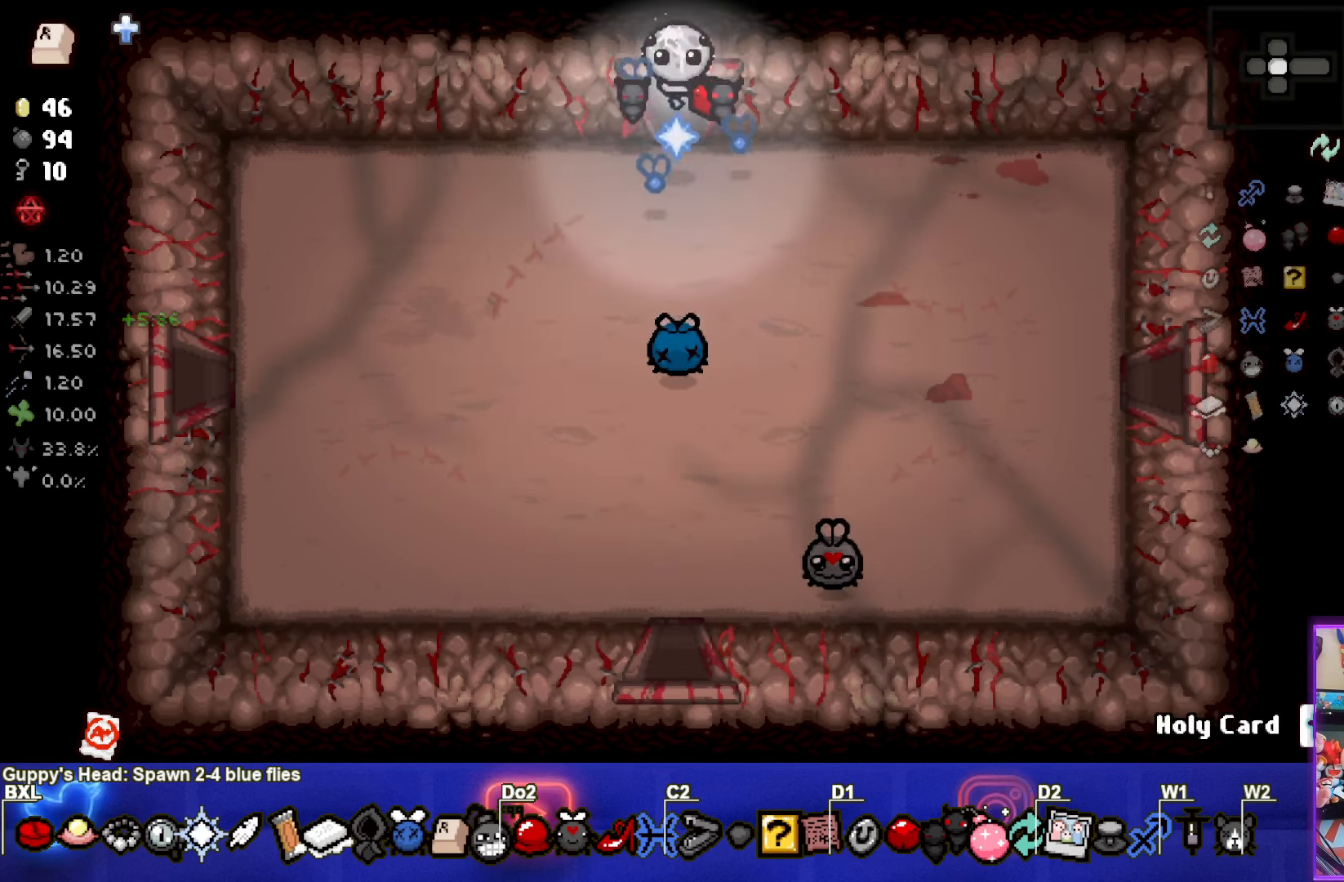
{"buttons": ["TRIANGLE"], "left_stick": "center", "events": [[67, "left_stick", "center"], [167, "left_stick", "down"], [317, "TRIANGLE", "down"], [334, "left_stick", "center"]]}
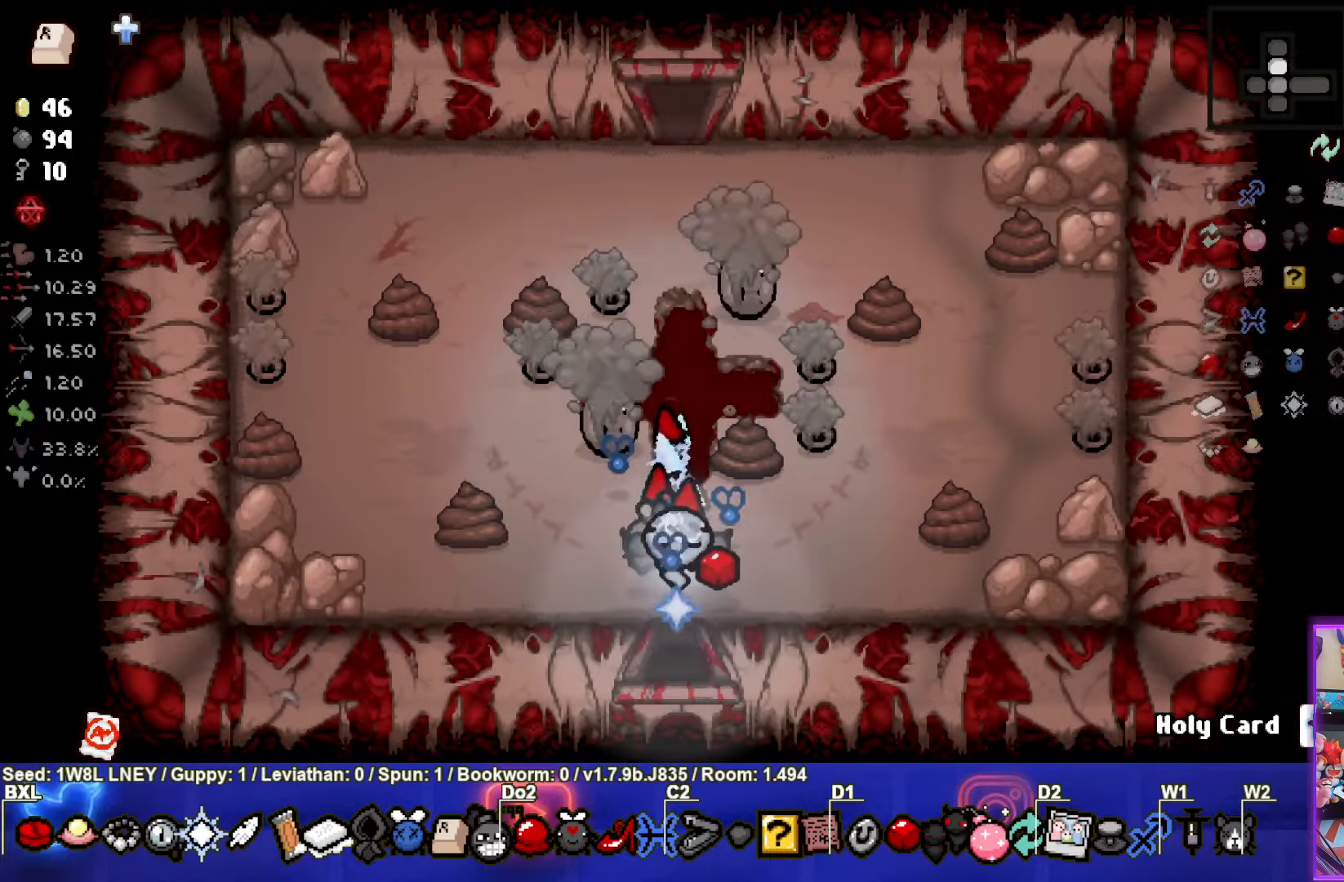
{"buttons": ["TRIANGLE"], "left_stick": "right", "events": [[84, "left_stick", "left"], [300, "left_stick", "right"]]}
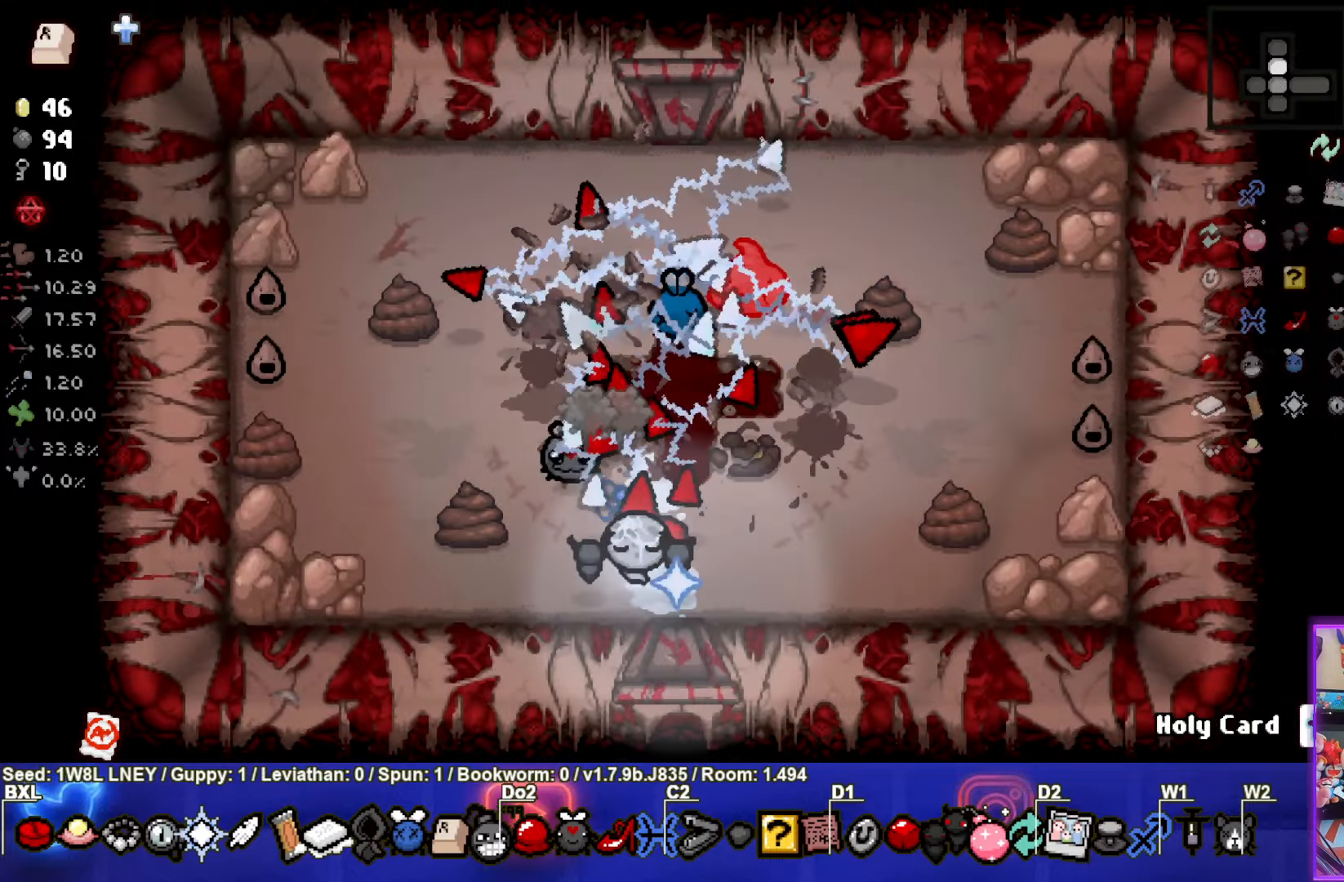
{"buttons": ["CIRCLE"], "left_stick": "right", "events": [[117, "left_stick", "left"], [234, "TRIANGLE", "up"], [334, "left_stick", "right"], [367, "CIRCLE", "down"]]}
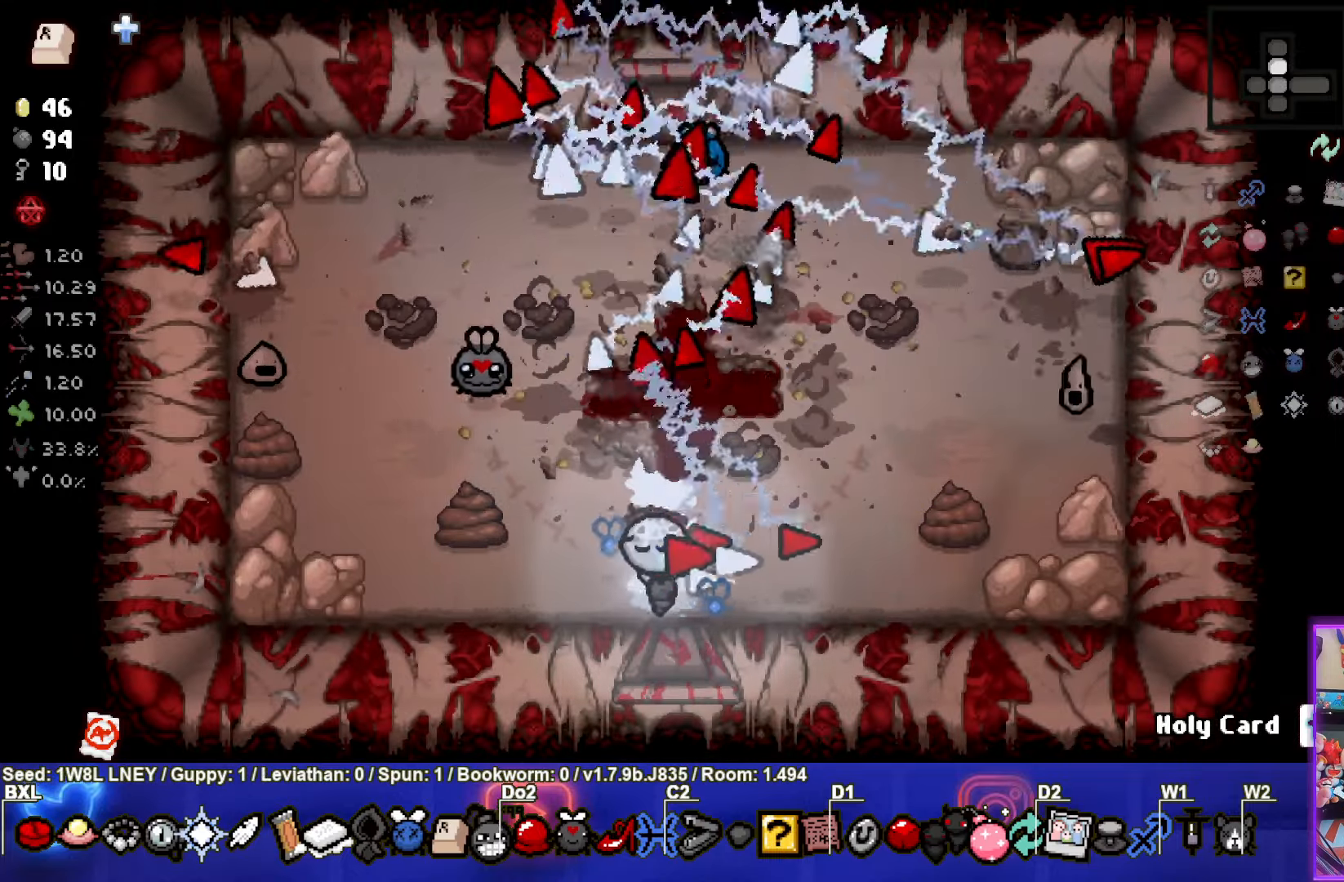
{"buttons": [], "left_stick": "down-left", "events": [[34, "left_stick", "up-left"], [117, "CIRCLE", "up"], [234, "TRIANGLE", "down"], [284, "left_stick", "down-left"], [417, "TRIANGLE", "up"]]}
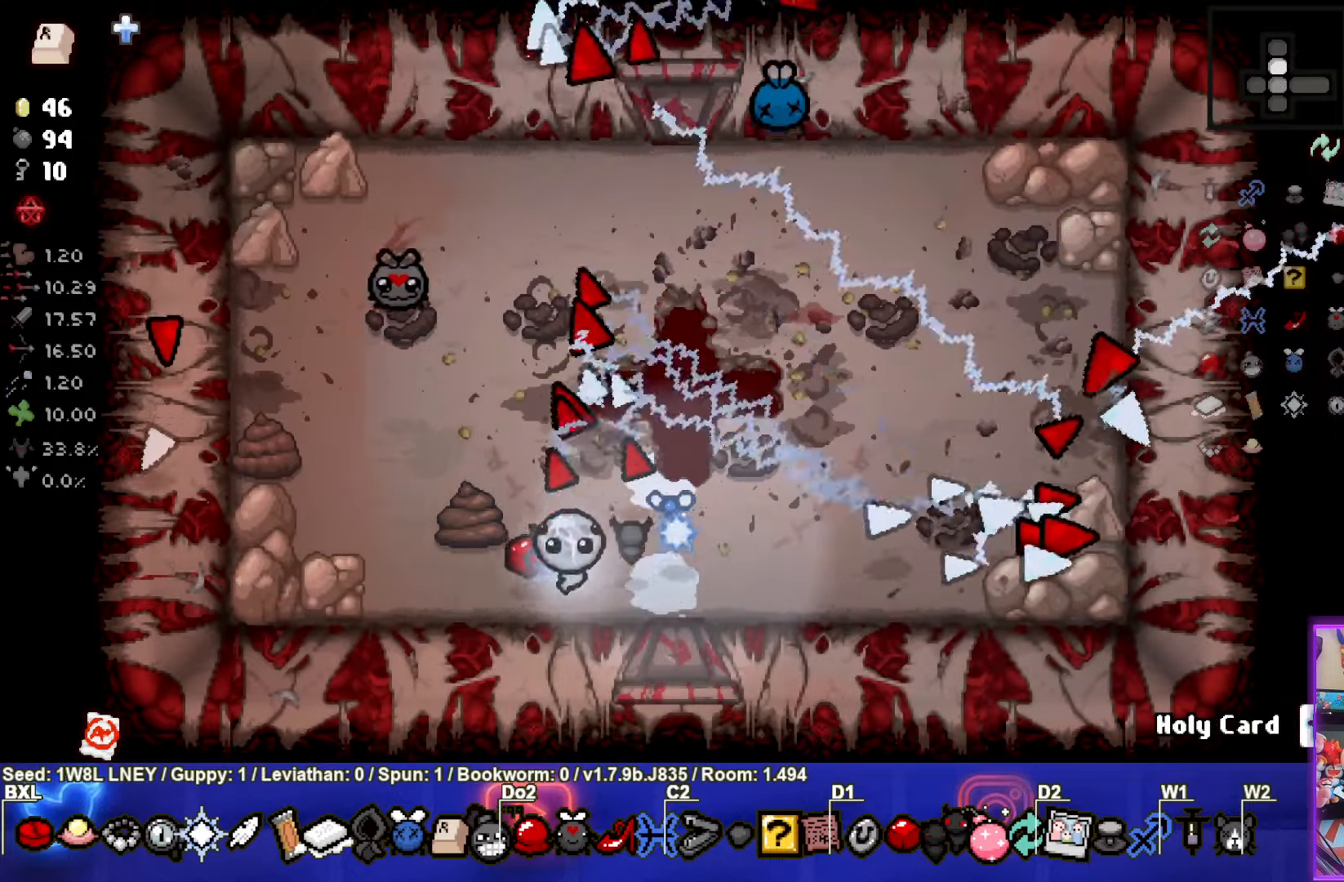
{"buttons": [], "left_stick": "up-right", "events": [[50, "left_stick", "center"], [484, "left_stick", "up-right"]]}
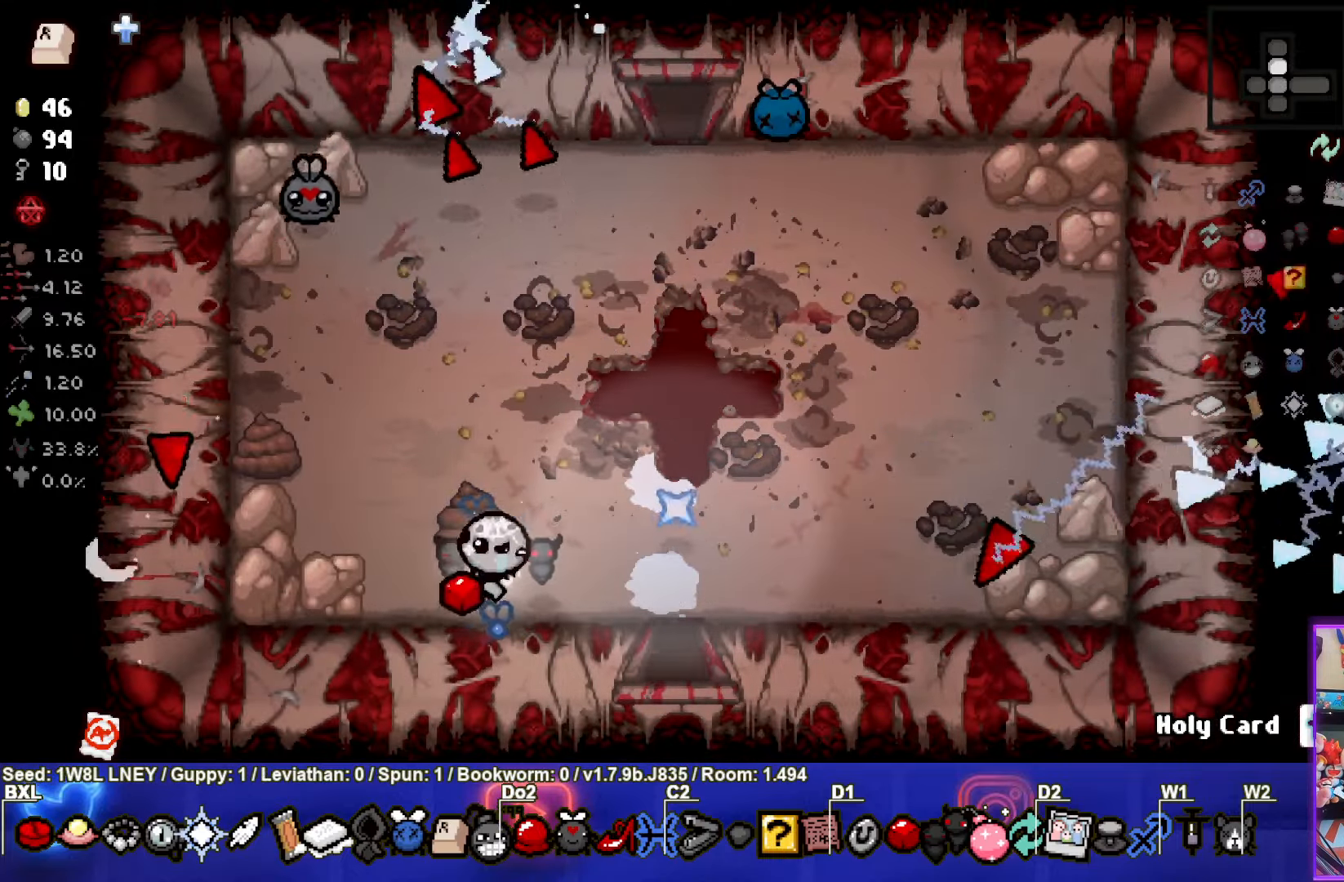
{"buttons": [], "left_stick": "left", "events": [[434, "left_stick", "left"]]}
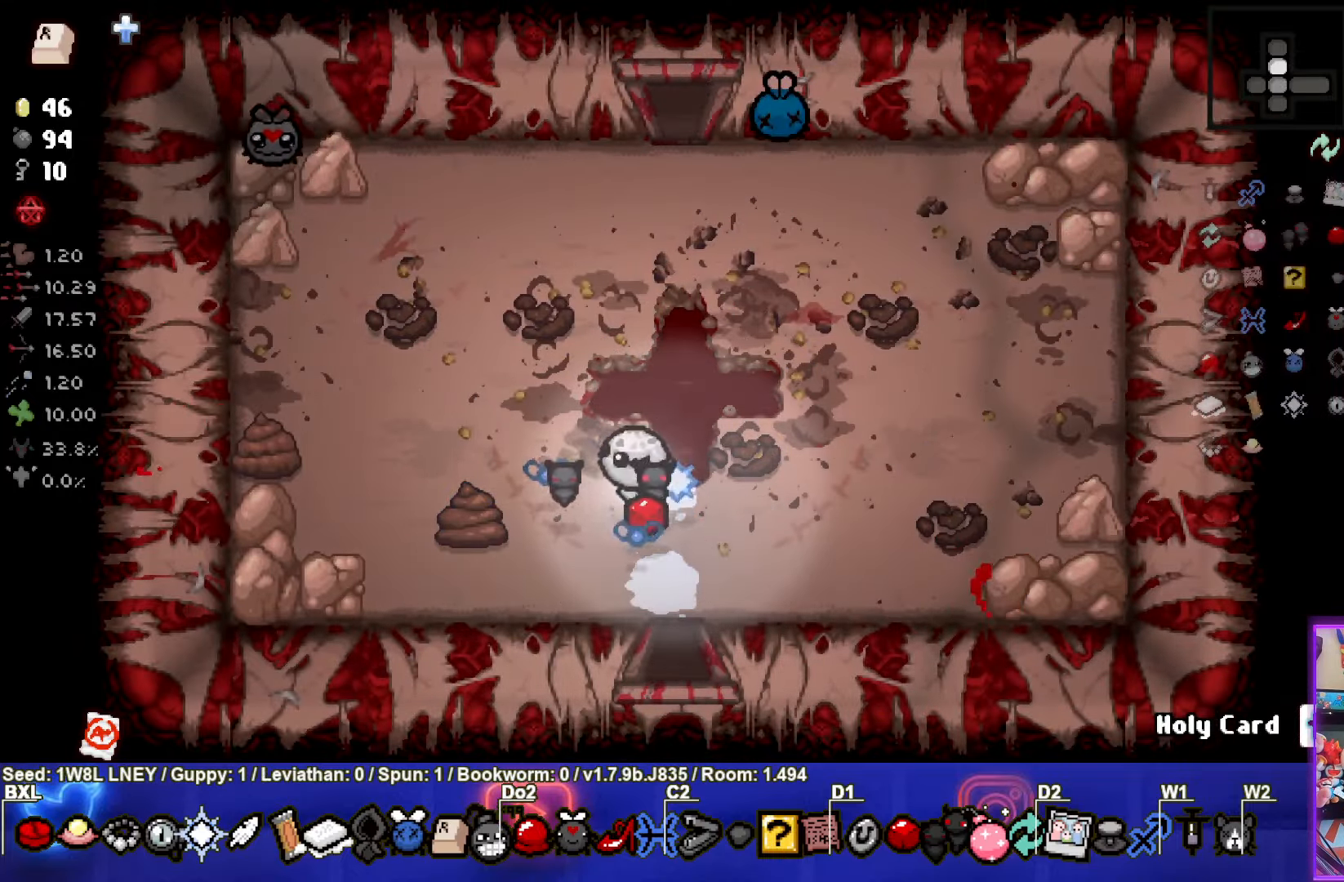
{"buttons": [], "left_stick": "right", "events": [[300, "left_stick", "right"]]}
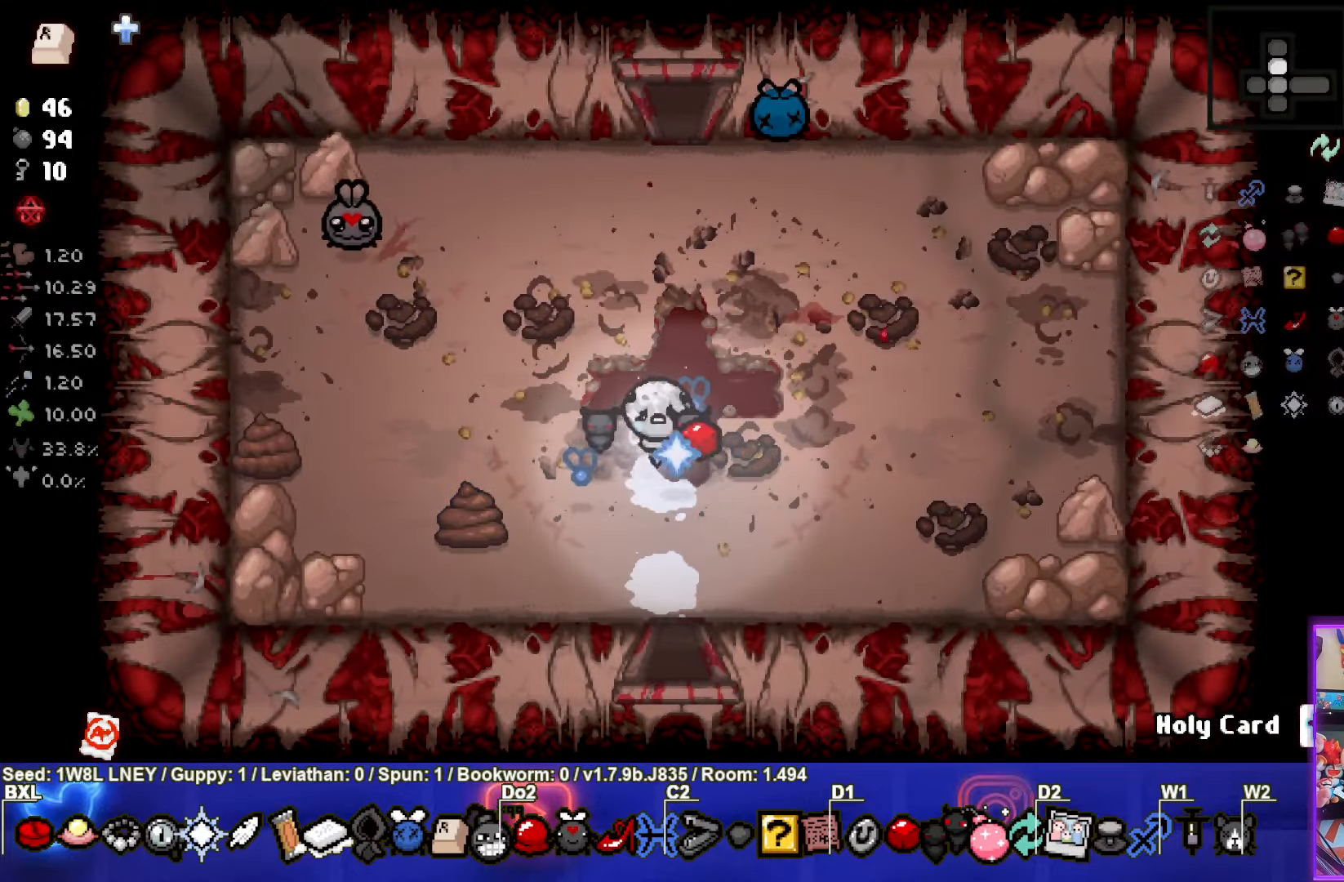
{"buttons": [], "left_stick": "left", "events": [[34, "left_stick", "down-left"], [150, "left_stick", "up-left"], [200, "left_stick", "up-right"], [334, "left_stick", "left"]]}
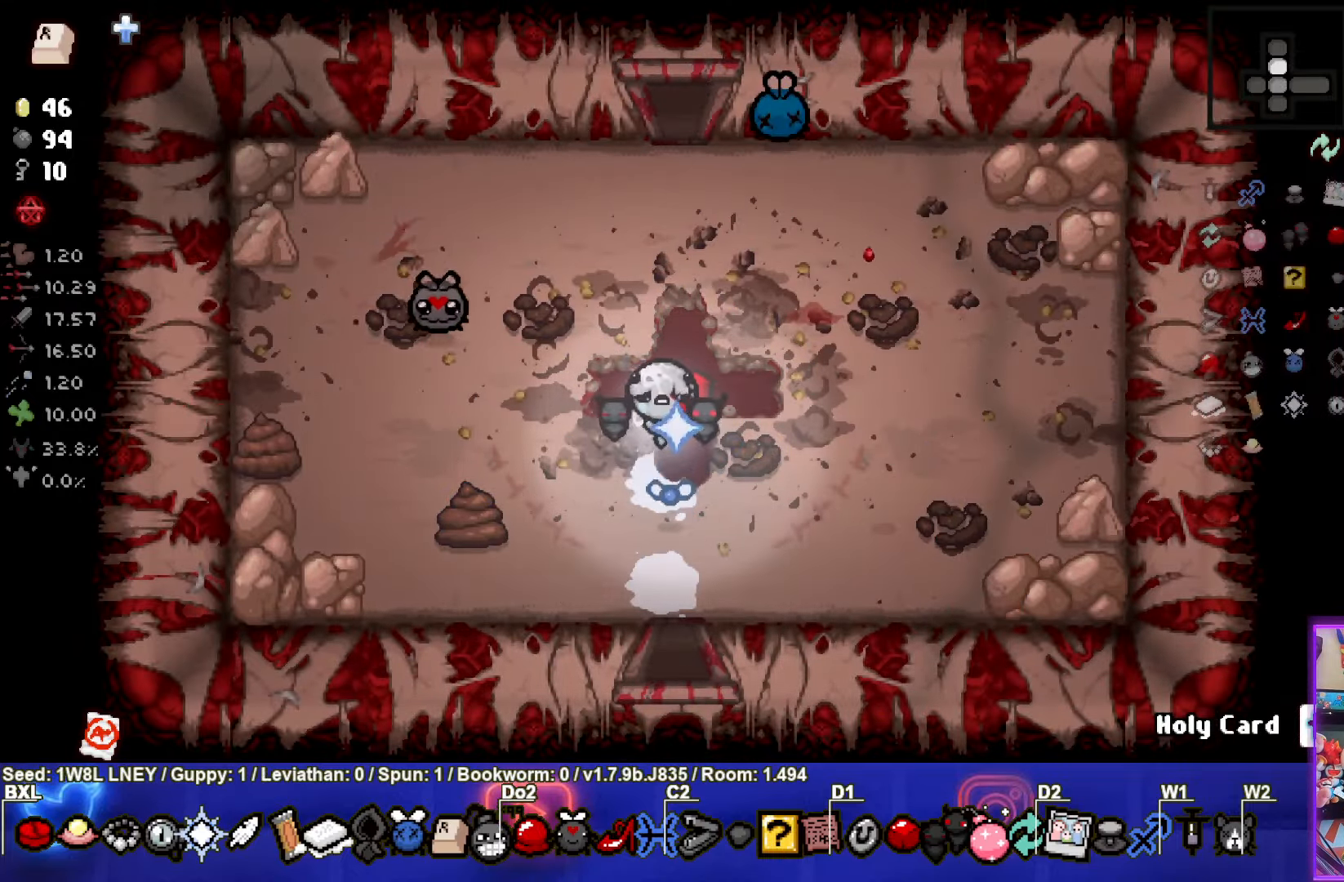
{"buttons": [], "left_stick": "down-right", "events": [[233, "left_stick", "center"], [350, "left_stick", "down-right"]]}
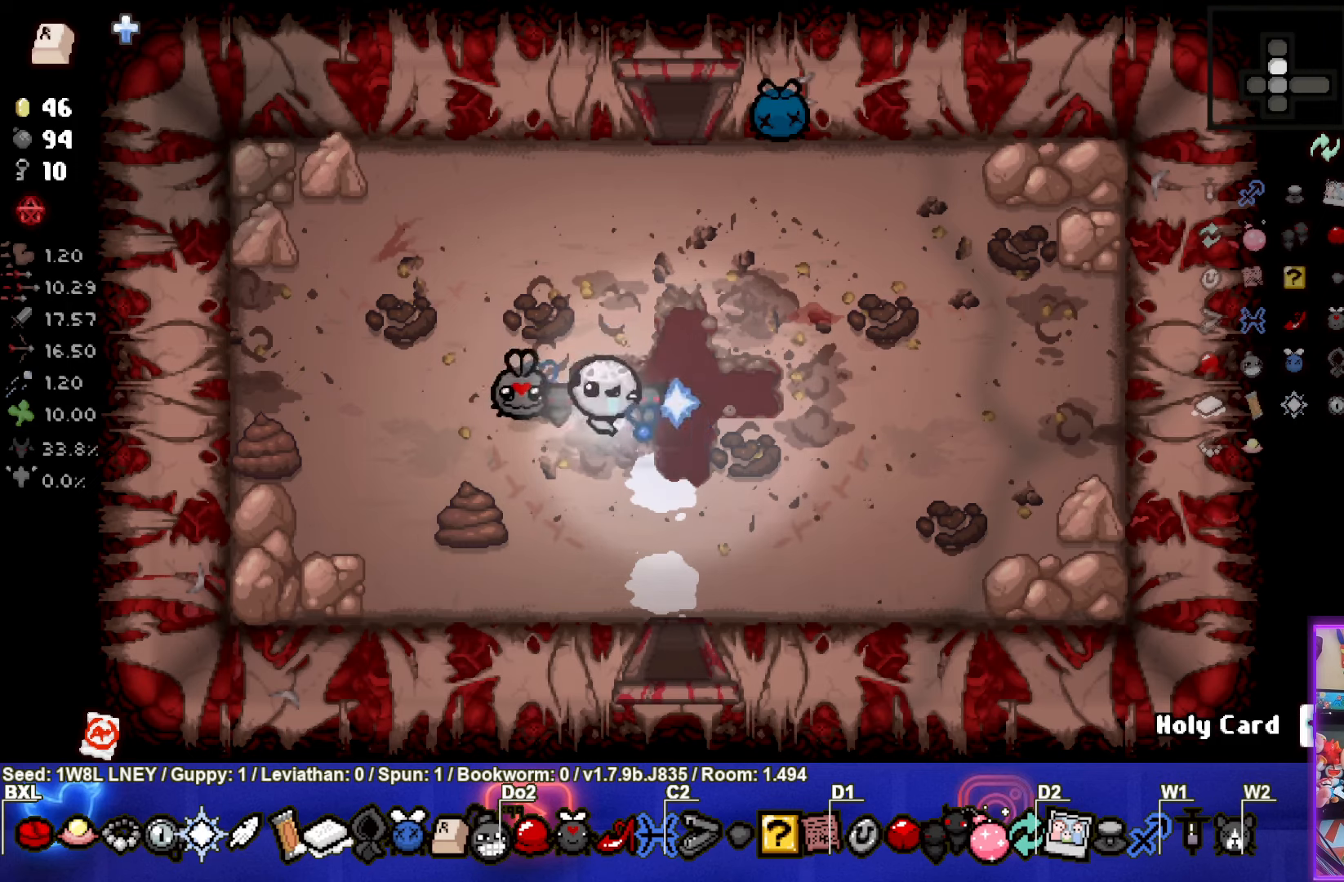
{"buttons": [], "left_stick": "up", "events": [[150, "left_stick", "left"], [316, "left_stick", "up"]]}
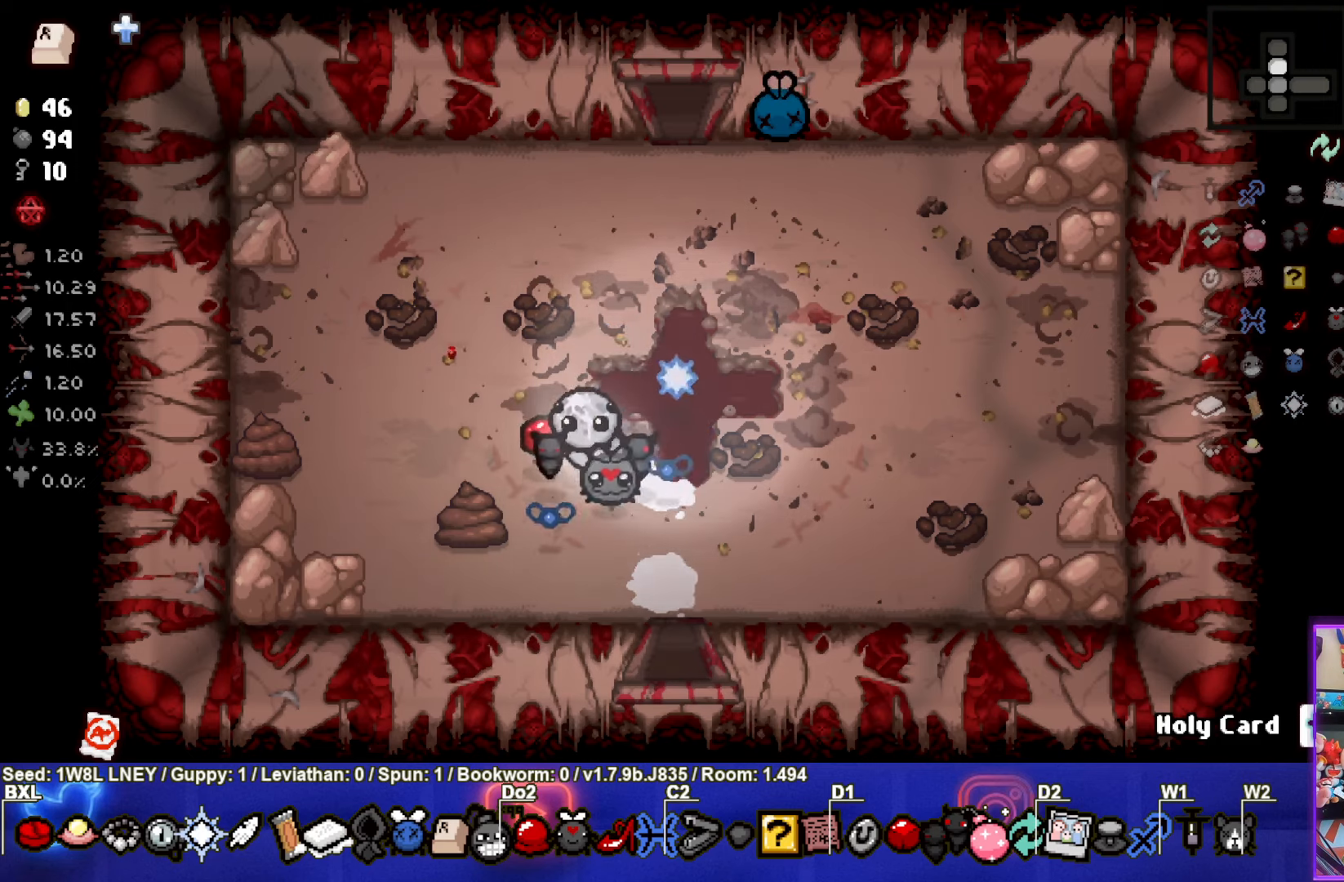
{"buttons": [], "left_stick": "center", "events": [[150, "left_stick", "left"], [333, "left_stick", "center"]]}
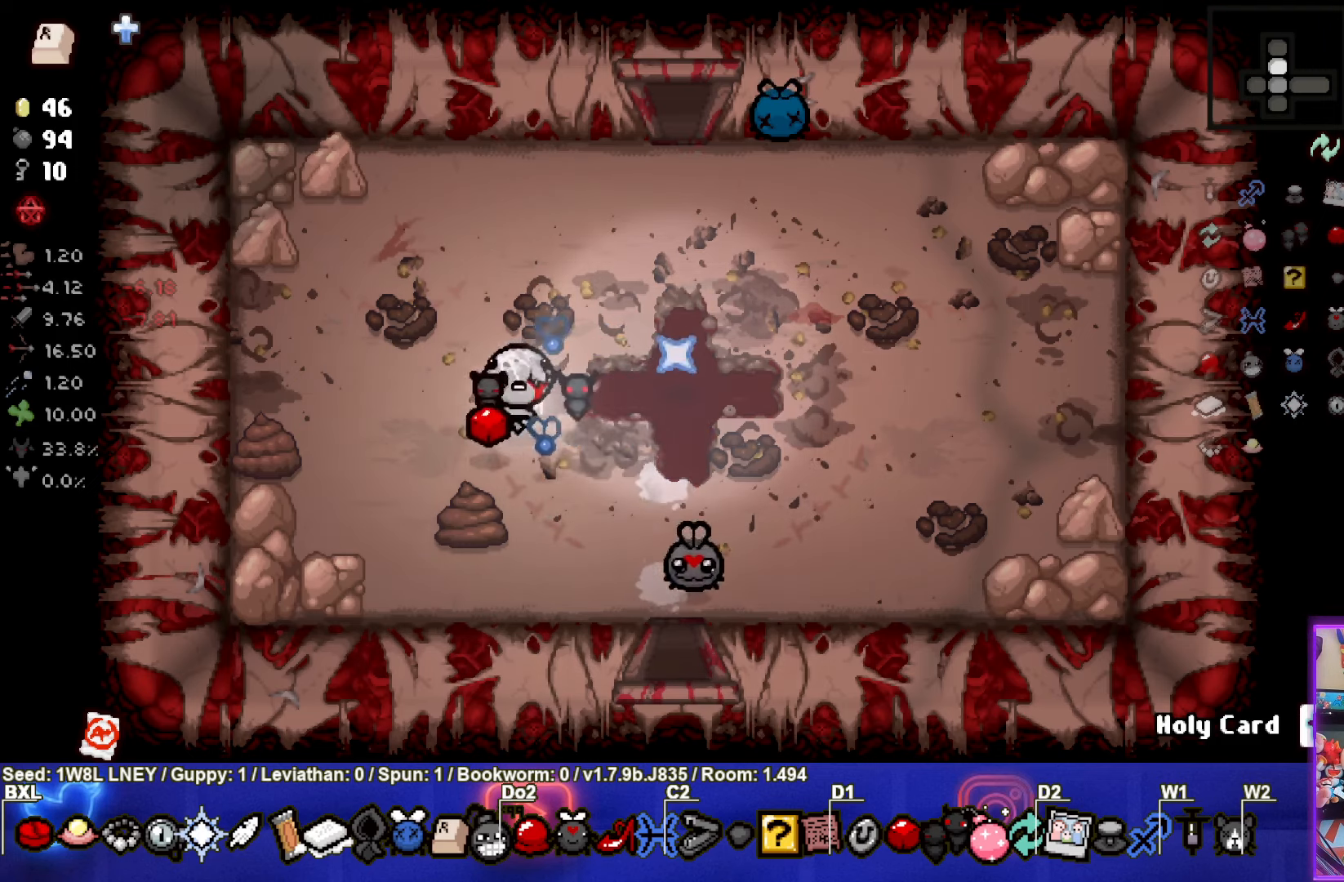
{"buttons": [], "left_stick": "center", "events": []}
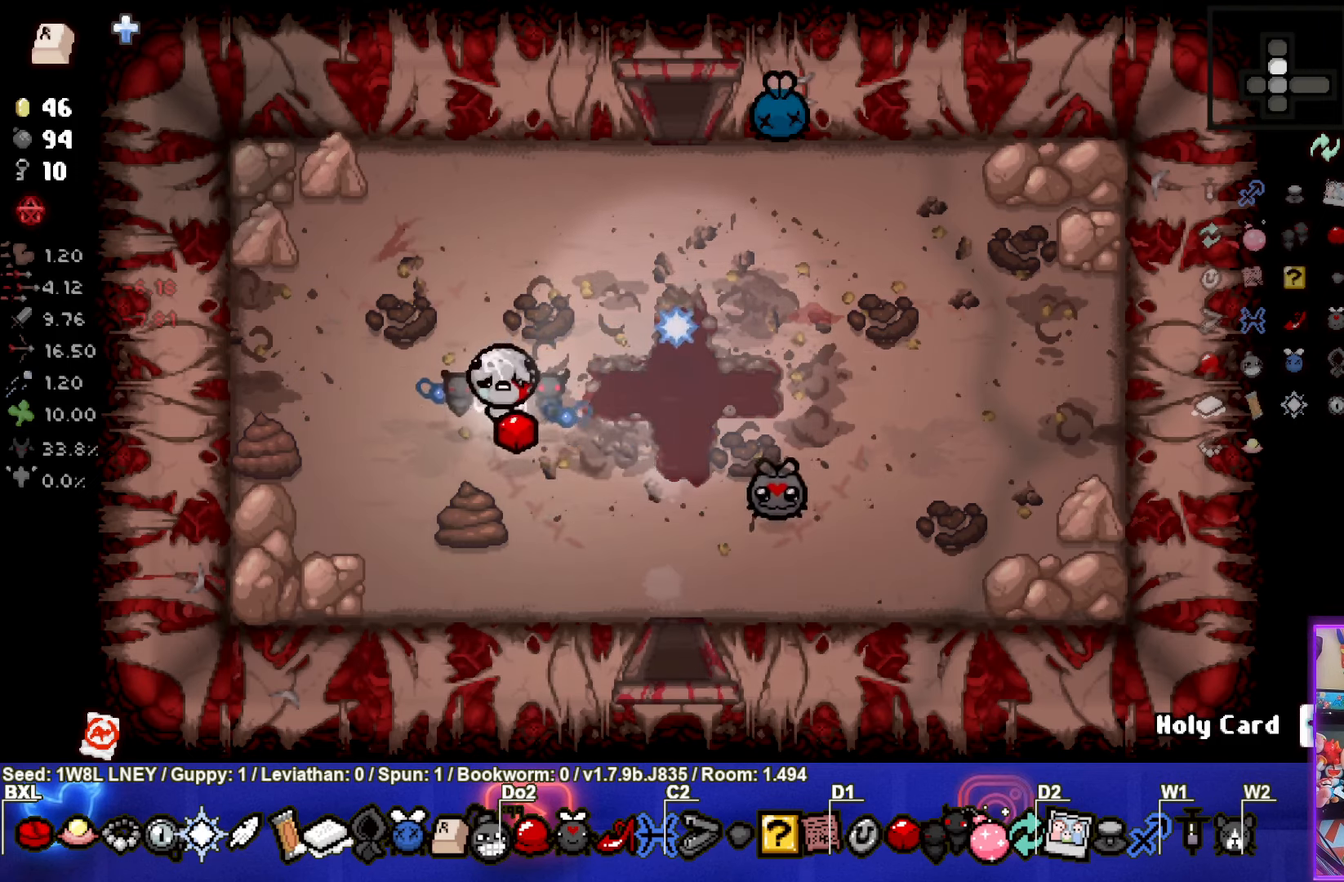
{"buttons": [], "left_stick": "center", "events": []}
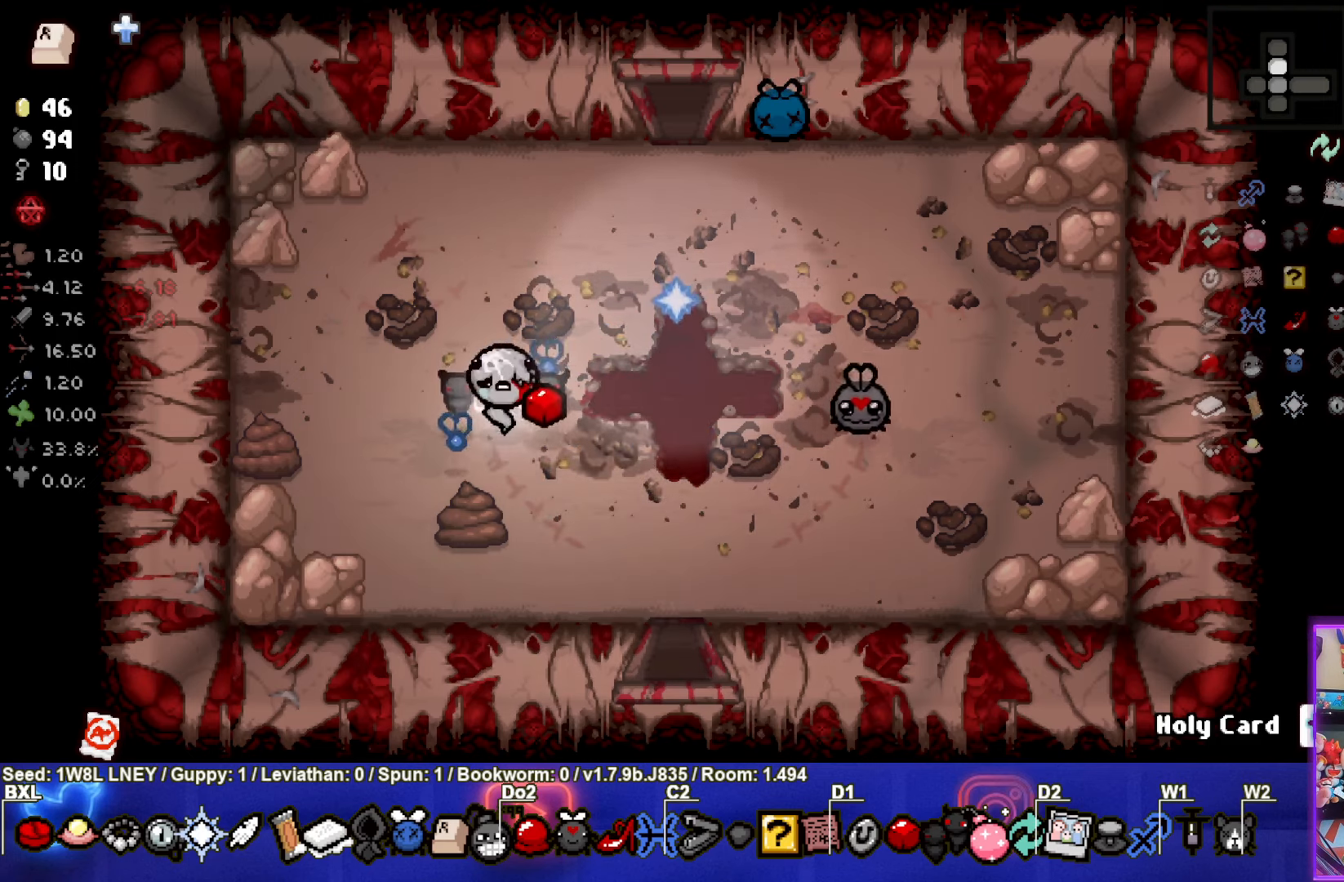
{"buttons": [], "left_stick": "up-right", "events": [[116, "left_stick", "up-right"]]}
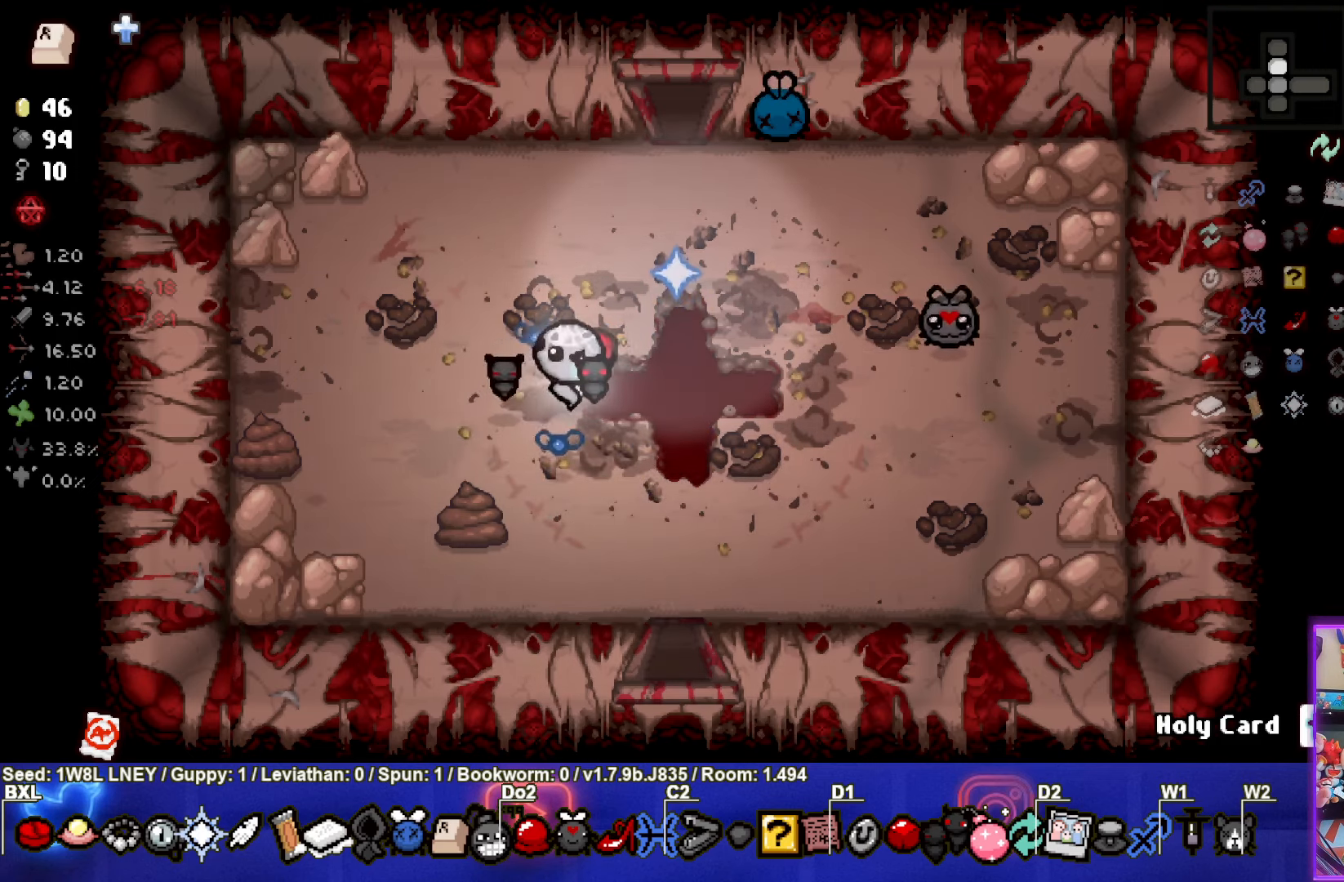
{"buttons": [], "left_stick": "center", "events": [[433, "left_stick", "center"]]}
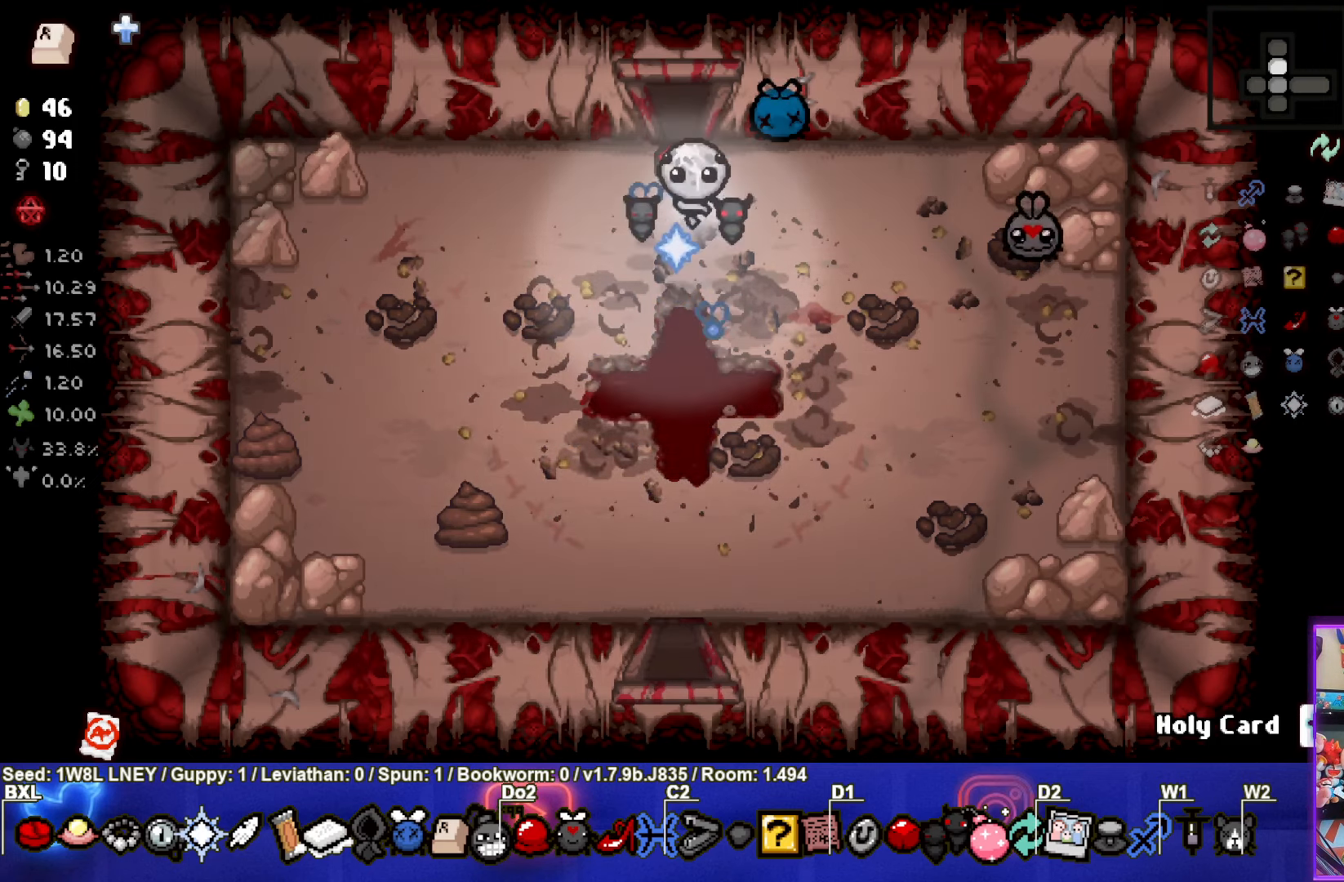
{"buttons": [], "left_stick": "center", "events": []}
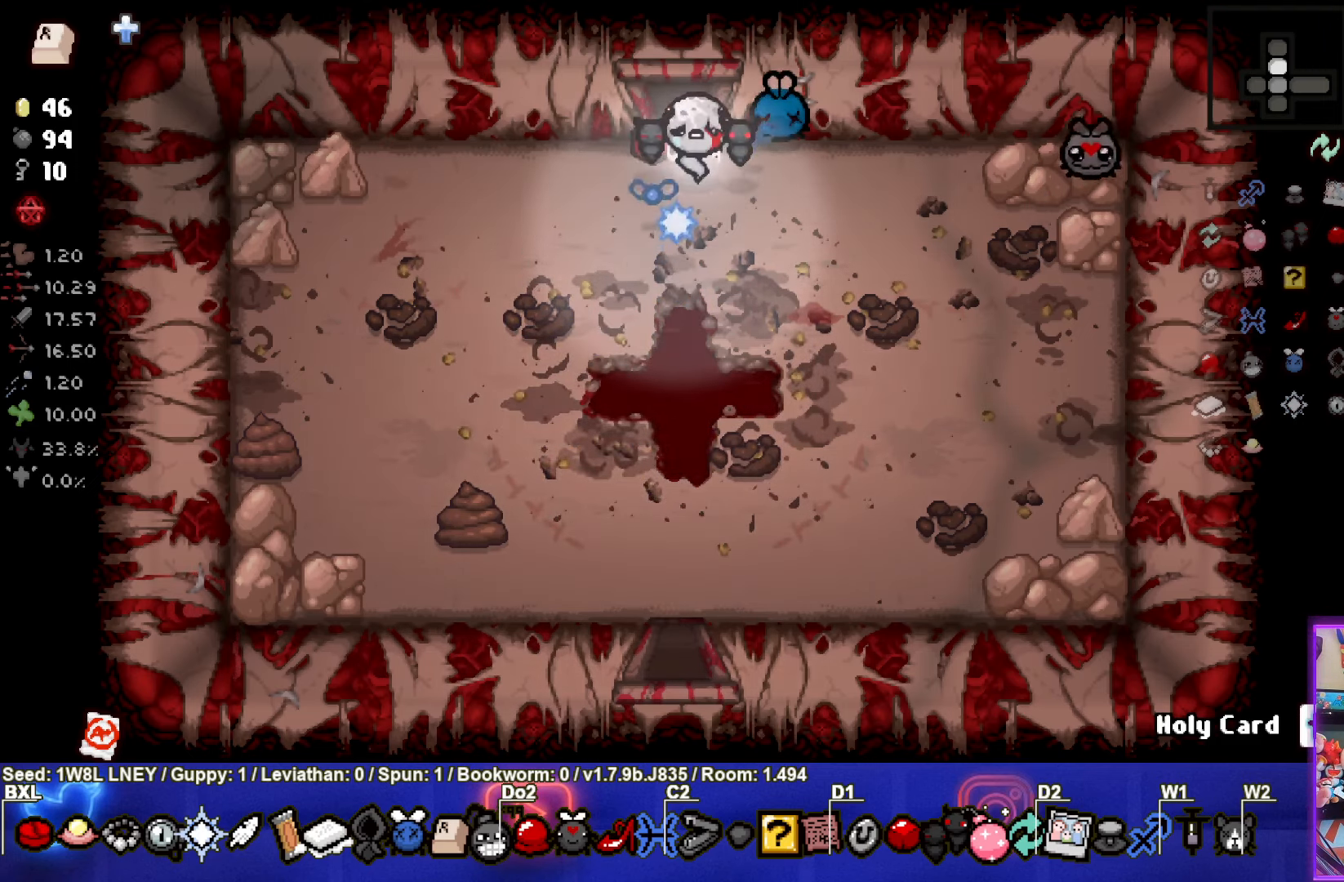
{"buttons": [], "left_stick": "up", "events": [[250, "left_stick", "up"]]}
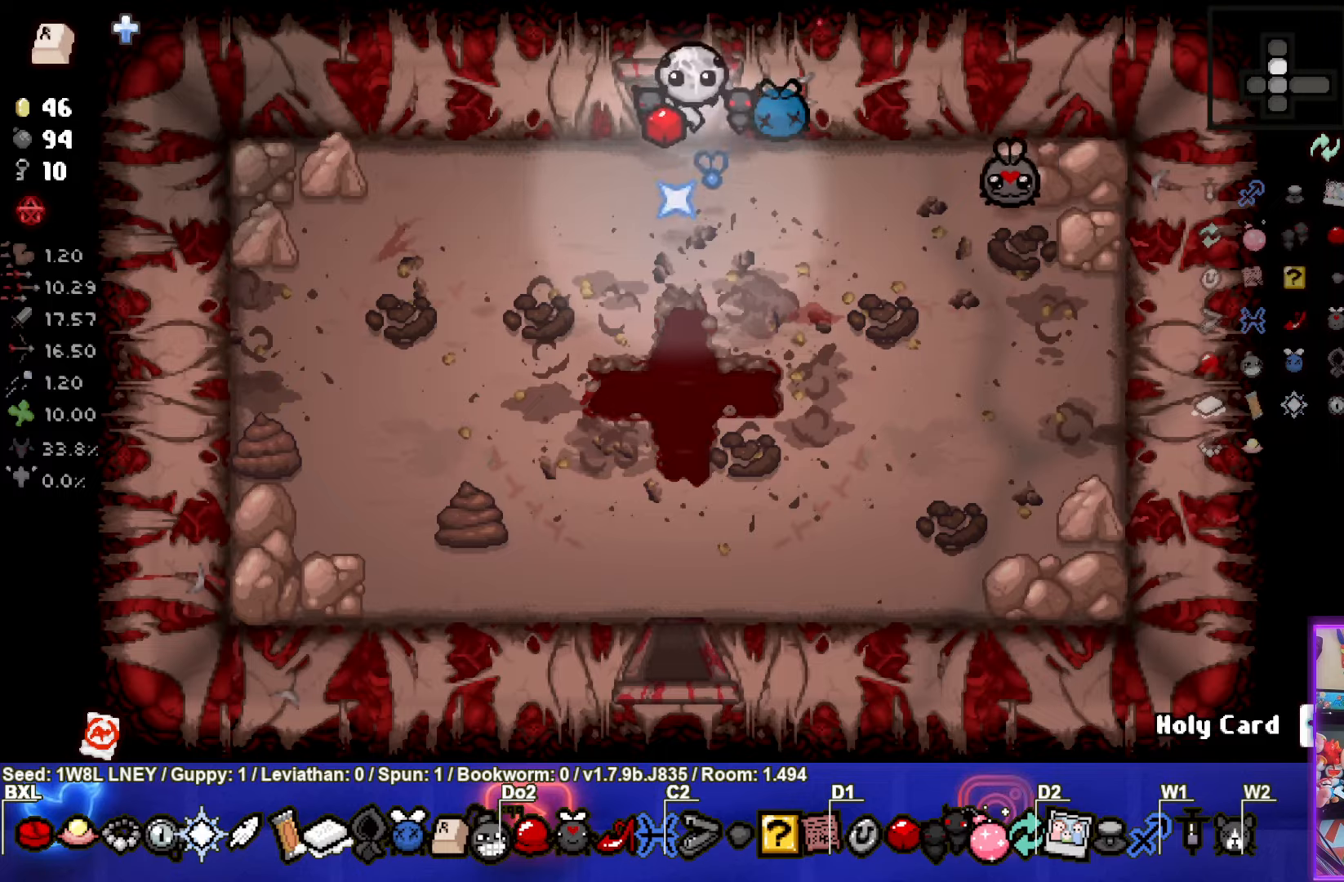
{"buttons": ["TRIANGLE"], "left_stick": "center", "events": [[167, "left_stick", "down"], [317, "TRIANGLE", "down"], [483, "left_stick", "center"]]}
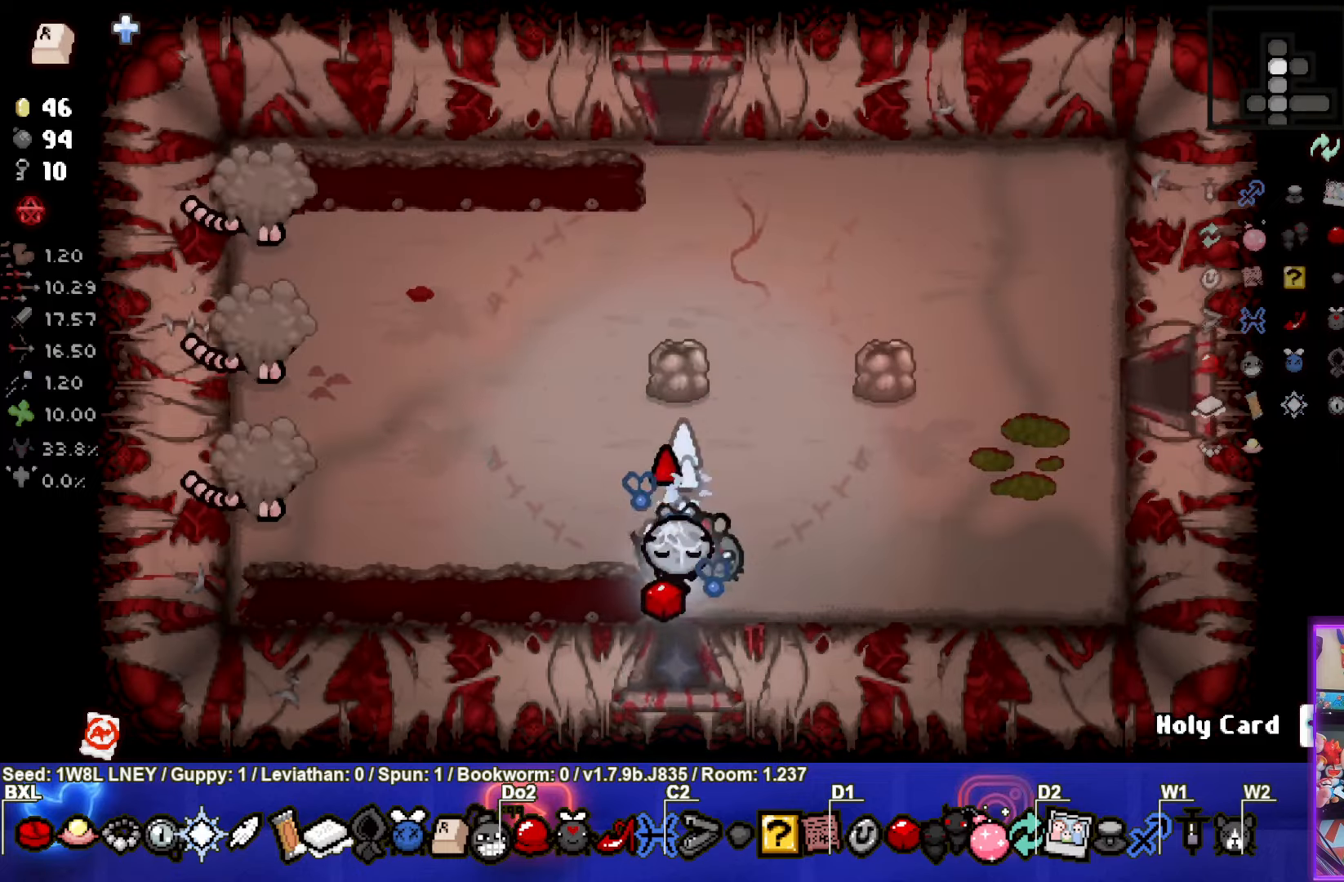
{"buttons": ["SQUARE"], "left_stick": "up", "events": [[183, "left_stick", "left"], [233, "TRIANGLE", "up"], [233, "left_stick", "up"], [250, "SQUARE", "down"]]}
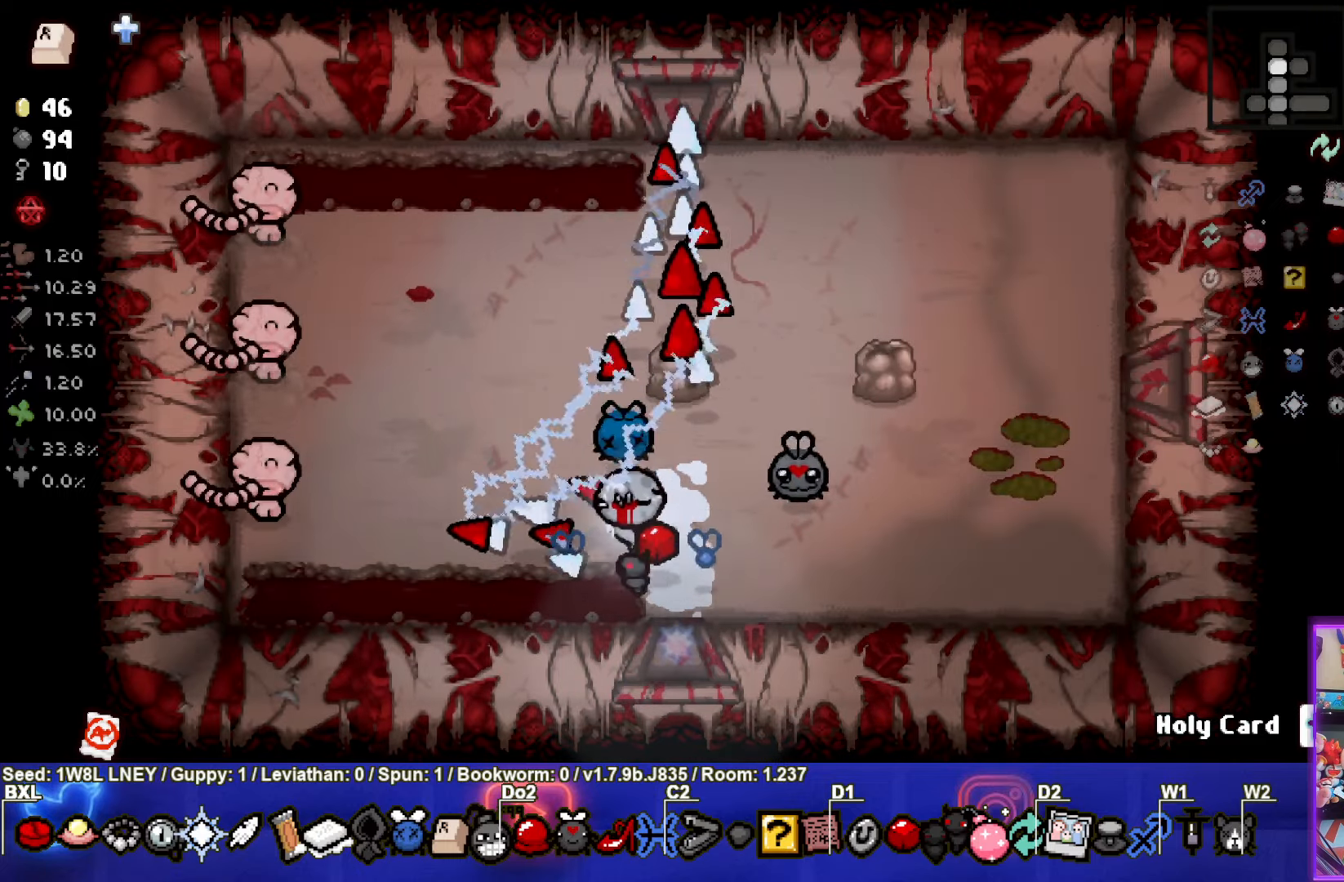
{"buttons": ["SQUARE"], "left_stick": "down-right", "events": [[217, "left_stick", "down"], [350, "left_stick", "down-right"]]}
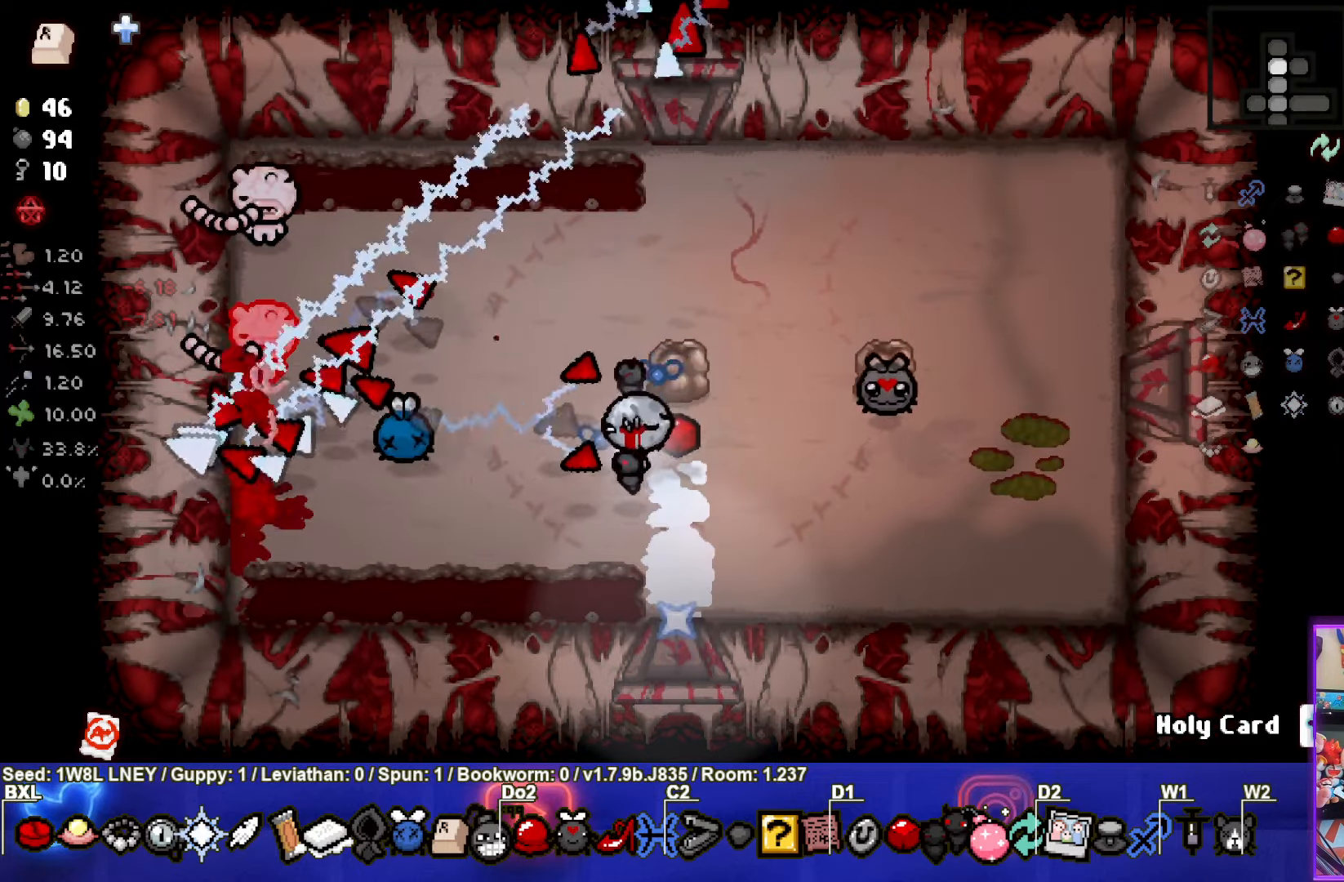
{"buttons": [], "left_stick": "center", "events": [[33, "SQUARE", "up"], [100, "left_stick", "center"]]}
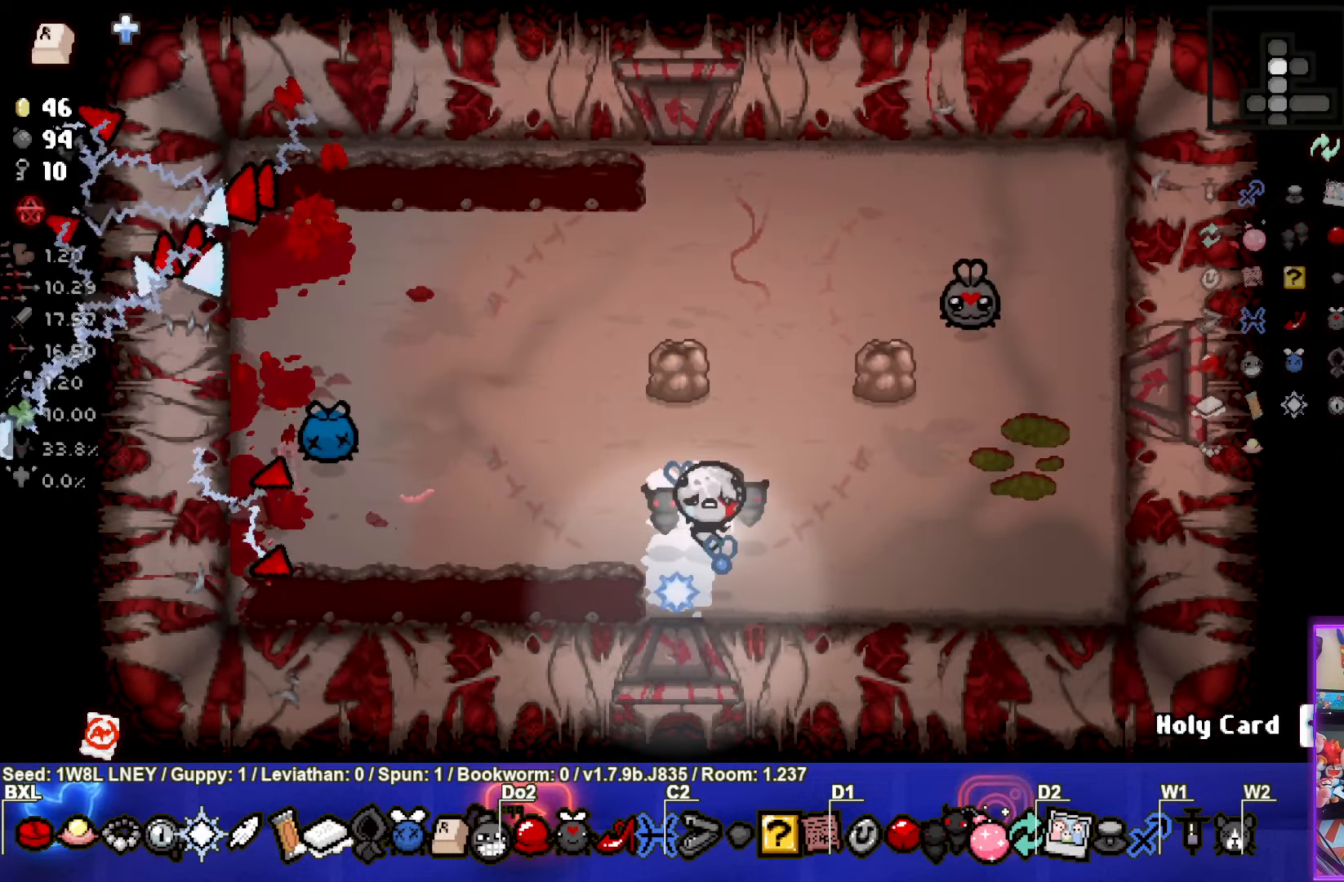
{"buttons": [], "left_stick": "left", "events": [[417, "left_stick", "left"]]}